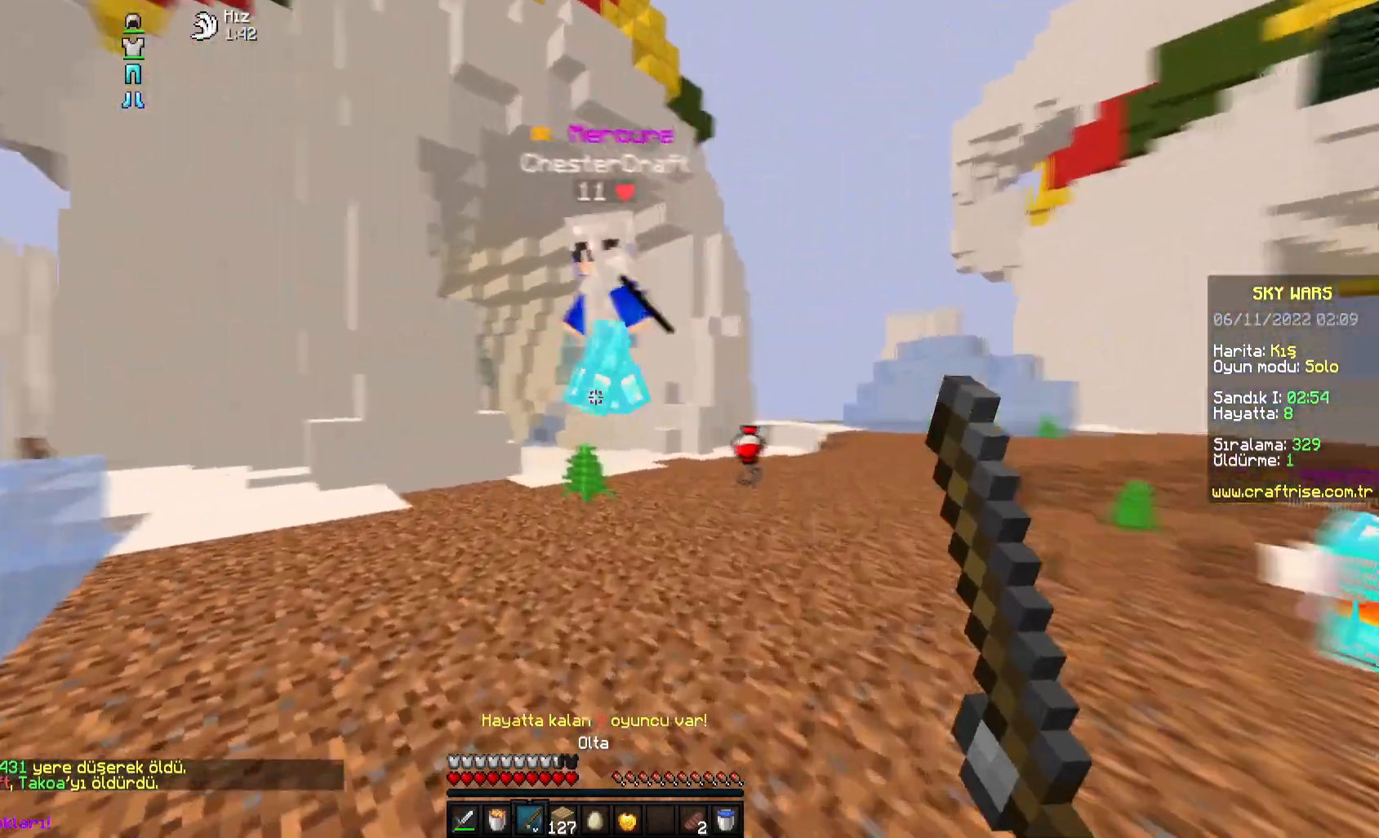
Gameplay with keyboard and mouse; each line is a JSON object with the keys and mouse buttons held at the frame after it. "events" lists presses ("down") and releases ("up") of "a", "d", "s", "space", "w", "mouse_left" and "mouse_right" between this image and that frame as [ms after this image, input, new state], when the widget could be followed in between. "mouse_left", "mouse_right" = the "left", "right" buttons of the "mouse" list. No other keys are recorded. Fast repeated clicks can show as one long hold. Mouse movement is not recorded.
{"keys": ["d", "w"], "mouse": [], "events": [[117, "mouse_right", "up"], [133, "mouse_right", "down"], [283, "mouse_right", "up"], [417, "d", "down"]]}
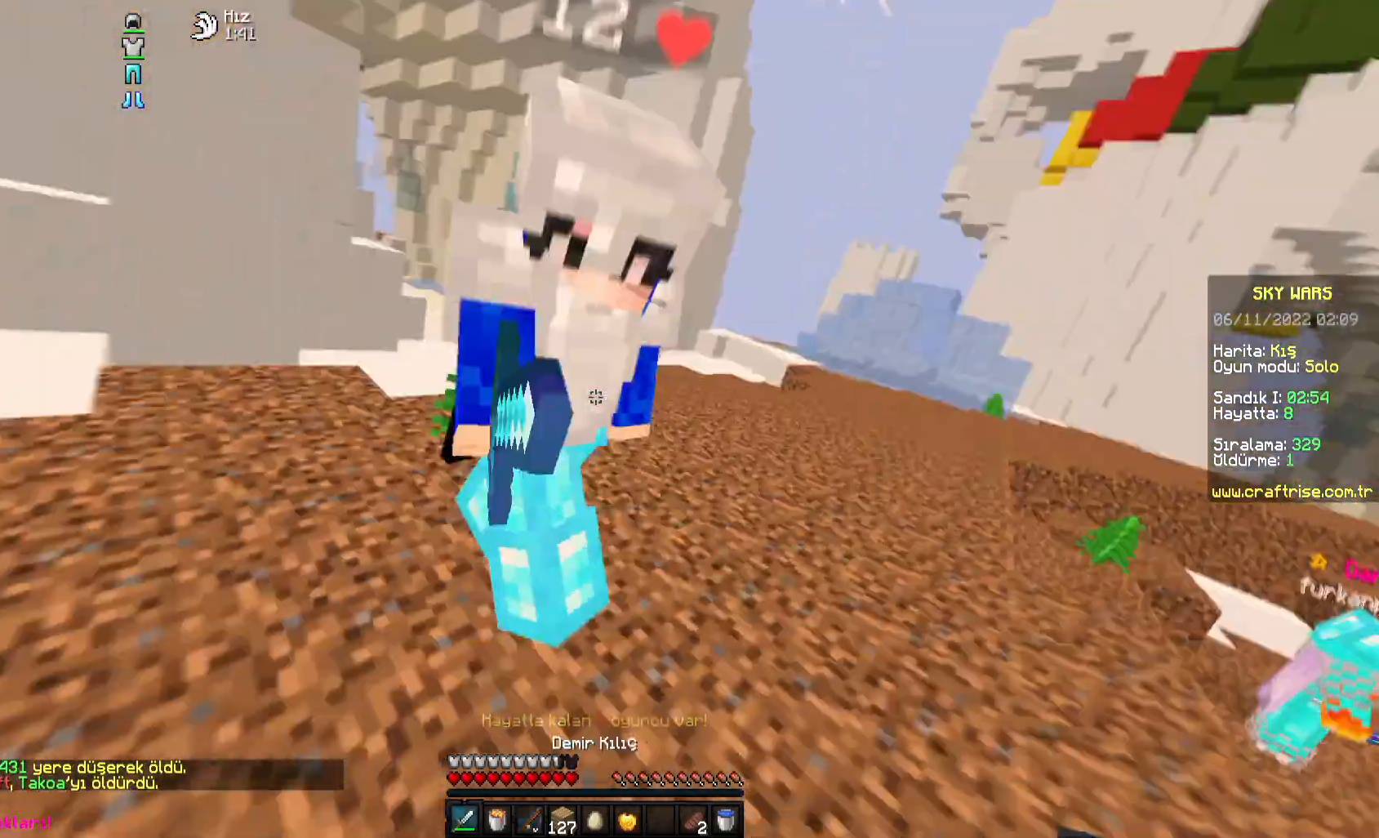
{"keys": ["w"], "mouse": ["right"], "events": [[17, "mouse_left", "down"], [100, "mouse_left", "up"], [117, "mouse_left", "down"], [183, "mouse_left", "up"], [200, "mouse_left", "down"], [367, "d", "up"], [433, "mouse_right", "down"], [467, "mouse_left", "up"]]}
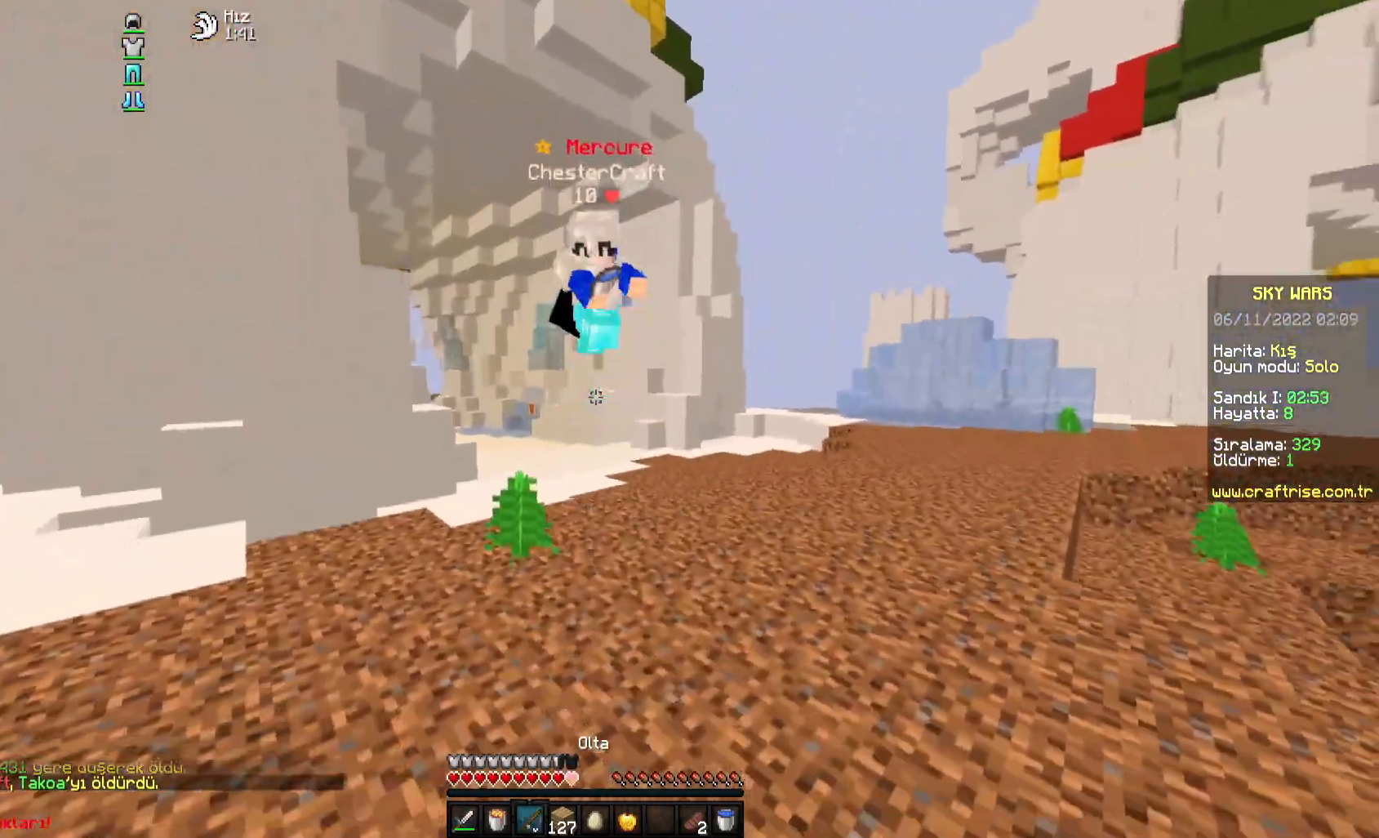
{"keys": ["d", "w"], "mouse": ["right"], "events": [[100, "d", "down"], [100, "mouse_right", "up"], [300, "mouse_right", "down"]]}
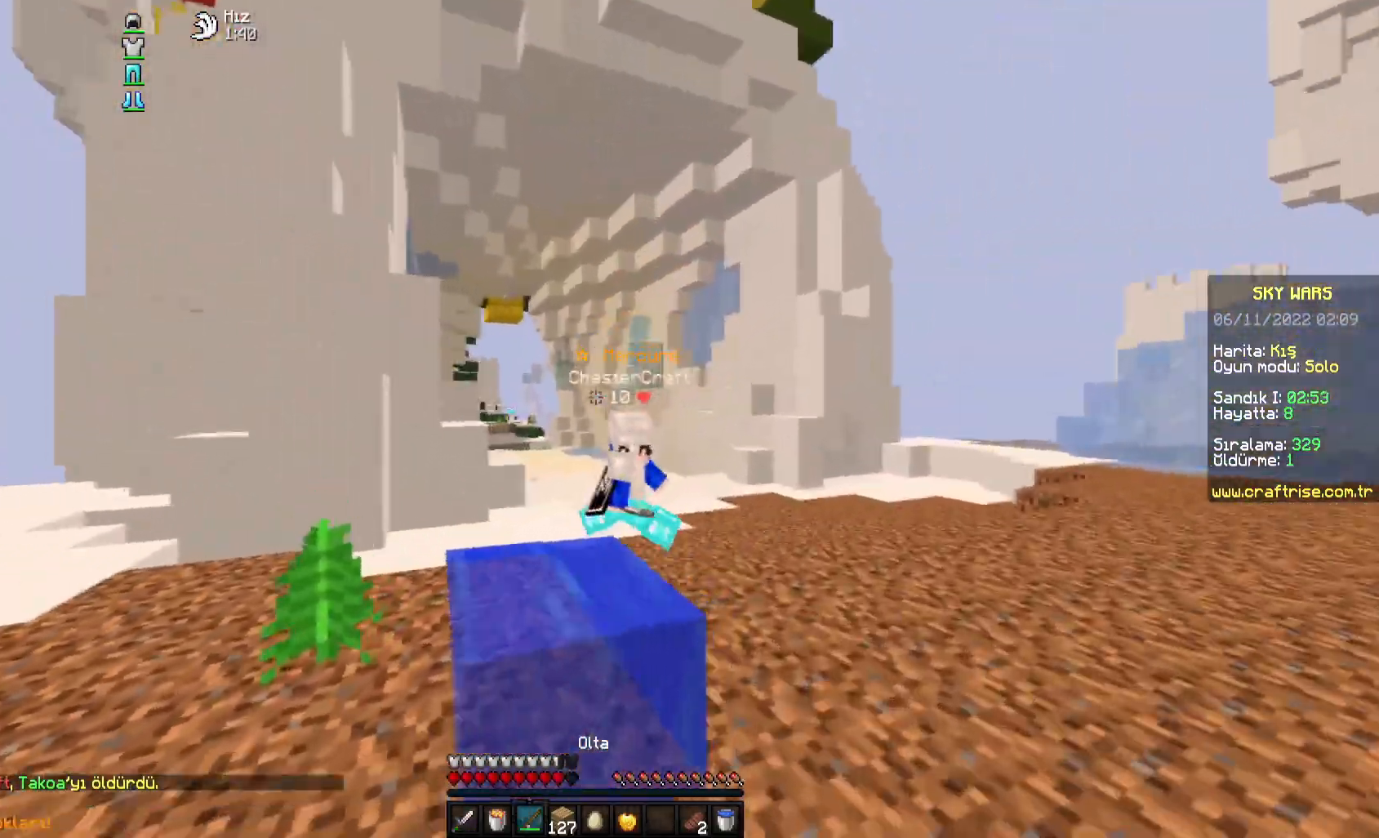
{"keys": ["w"], "mouse": ["right"], "events": [[167, "mouse_right", "up"], [400, "mouse_right", "down"], [500, "d", "up"]]}
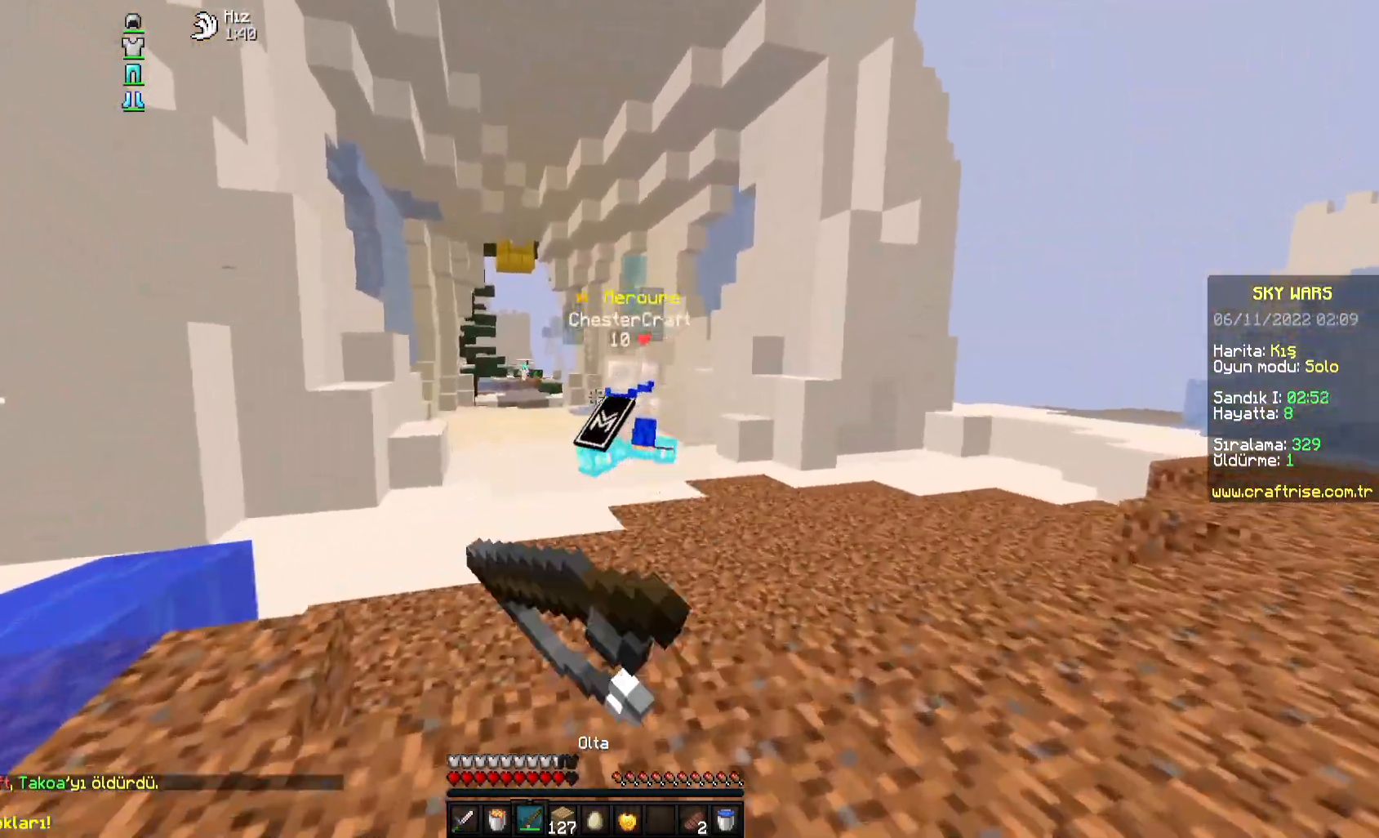
{"keys": ["a", "w"], "mouse": ["right"], "events": [[250, "space", "down"], [267, "mouse_right", "up"], [400, "d", "down"], [400, "mouse_right", "down"], [433, "space", "up"], [450, "a", "down"], [500, "d", "up"]]}
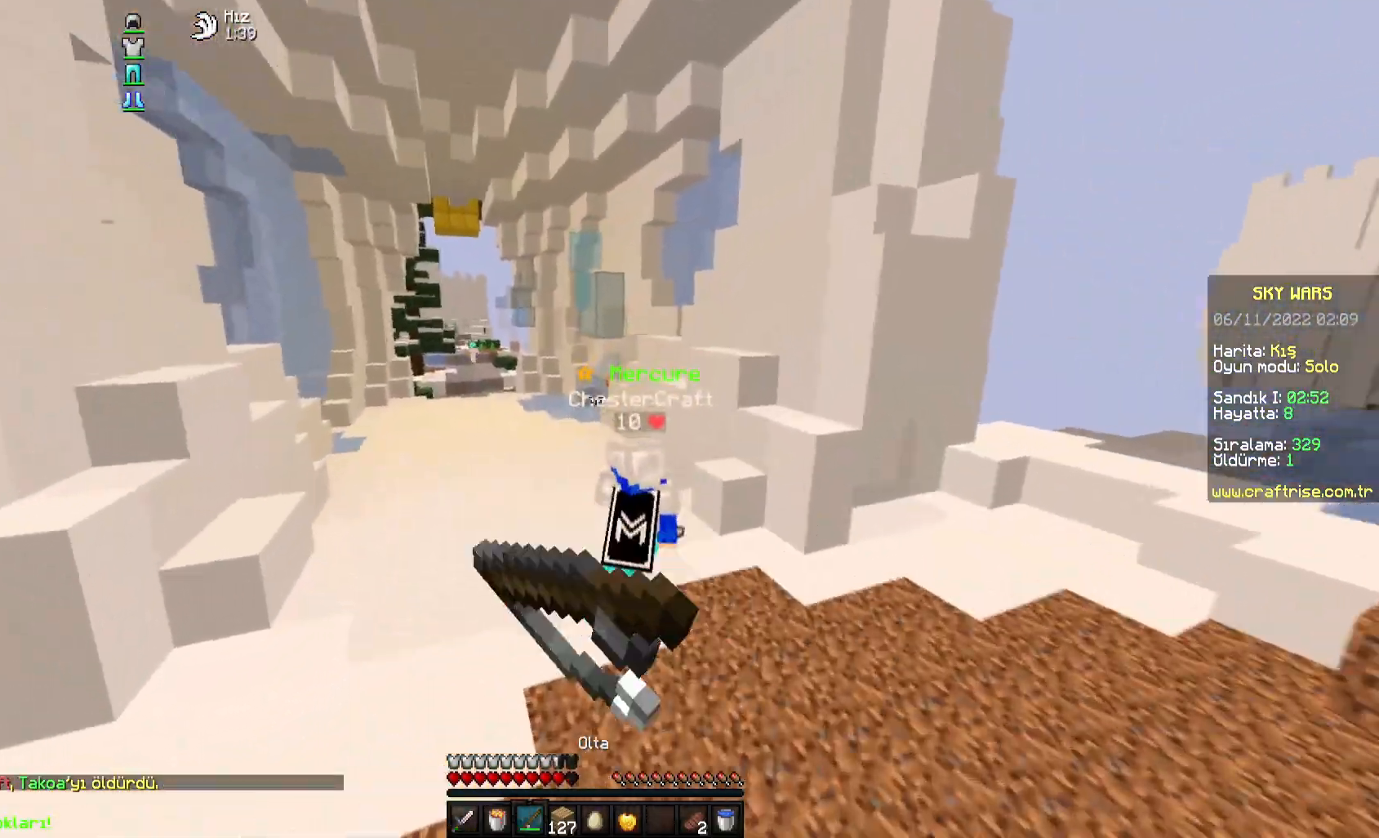
{"keys": ["a", "space", "w"], "mouse": ["right"], "events": [[300, "mouse_right", "up"], [400, "space", "down"], [483, "mouse_right", "down"]]}
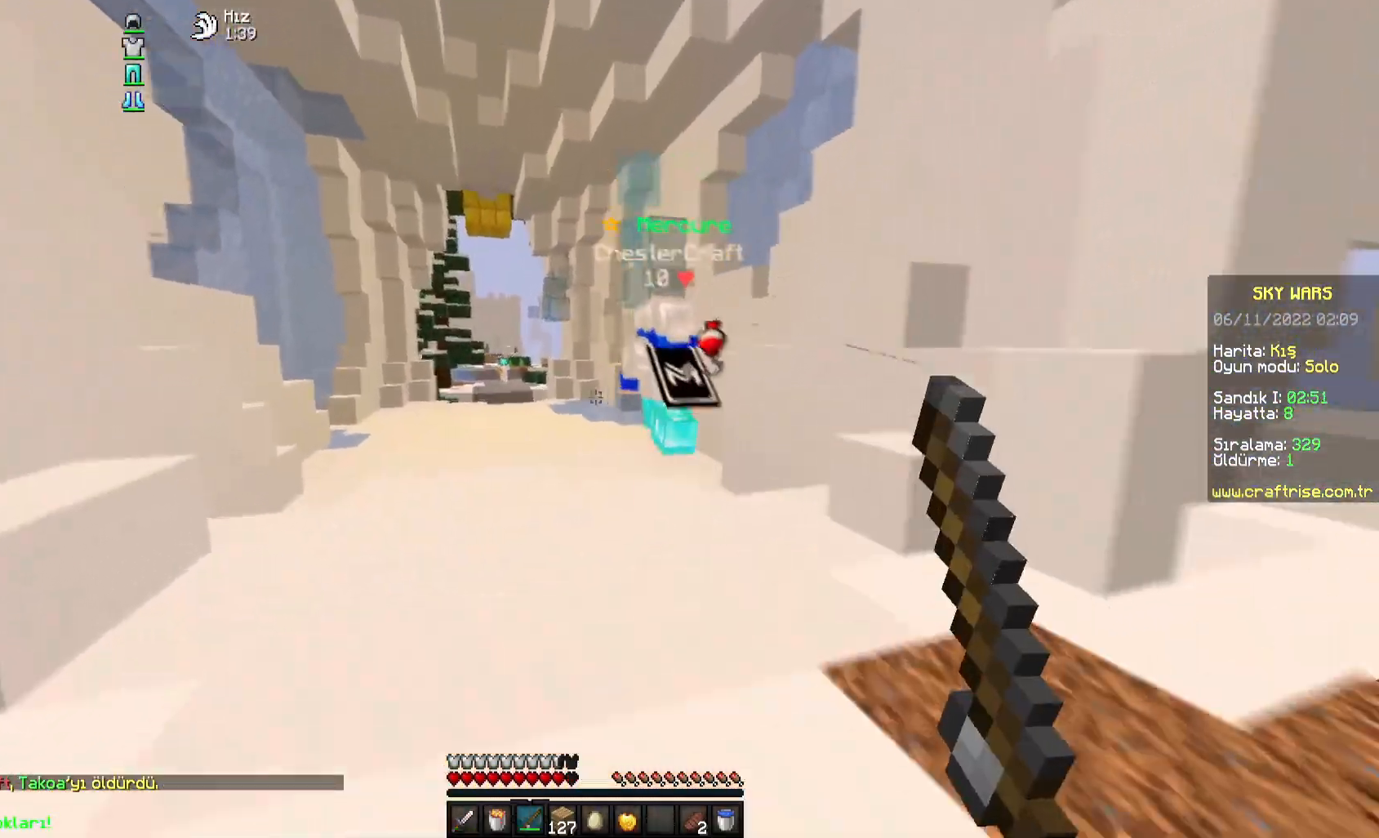
{"keys": ["a", "space", "w"], "mouse": [], "events": [[150, "mouse_right", "up"], [183, "mouse_right", "down"], [350, "mouse_right", "up"]]}
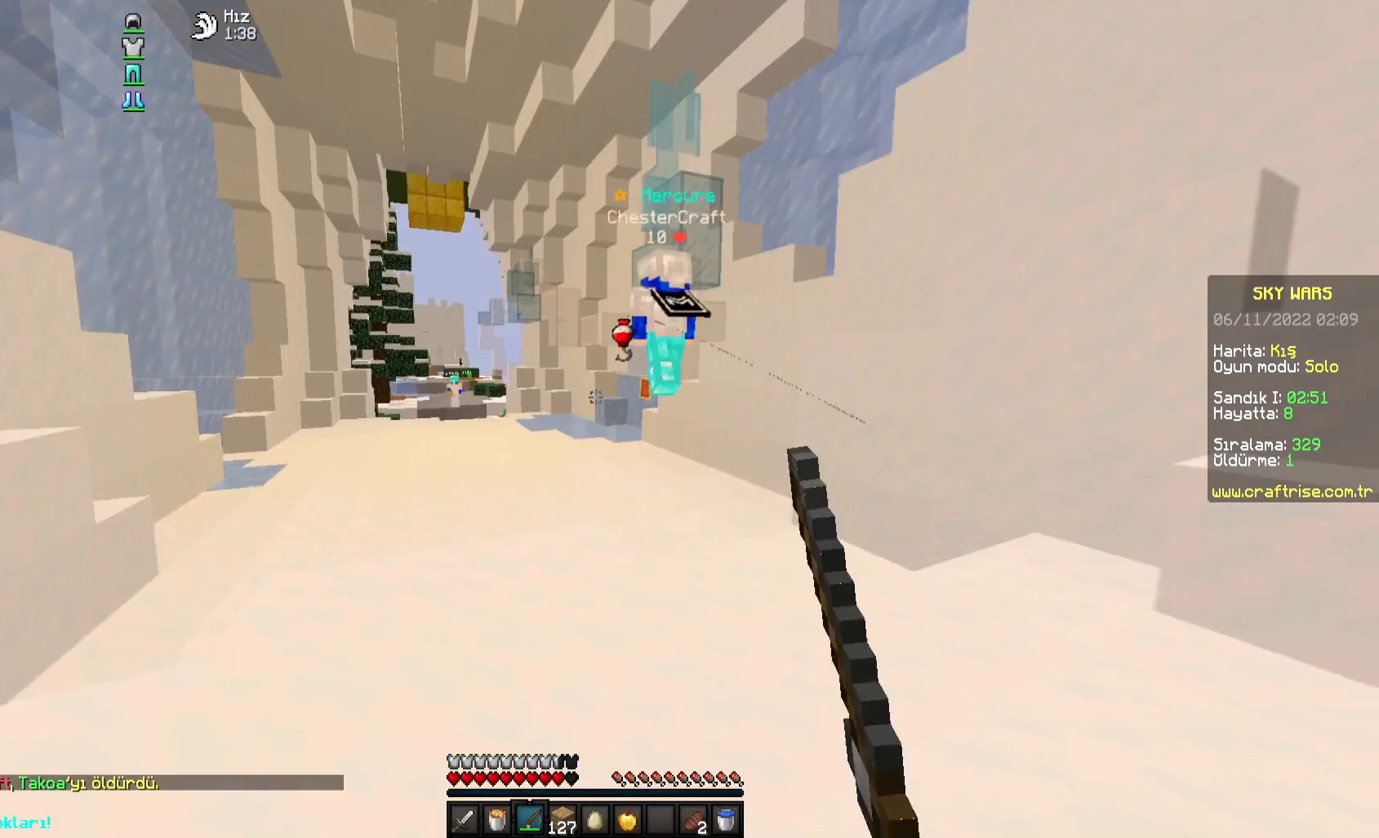
{"keys": ["a", "space", "w"], "mouse": ["right"], "events": [[217, "mouse_right", "down"]]}
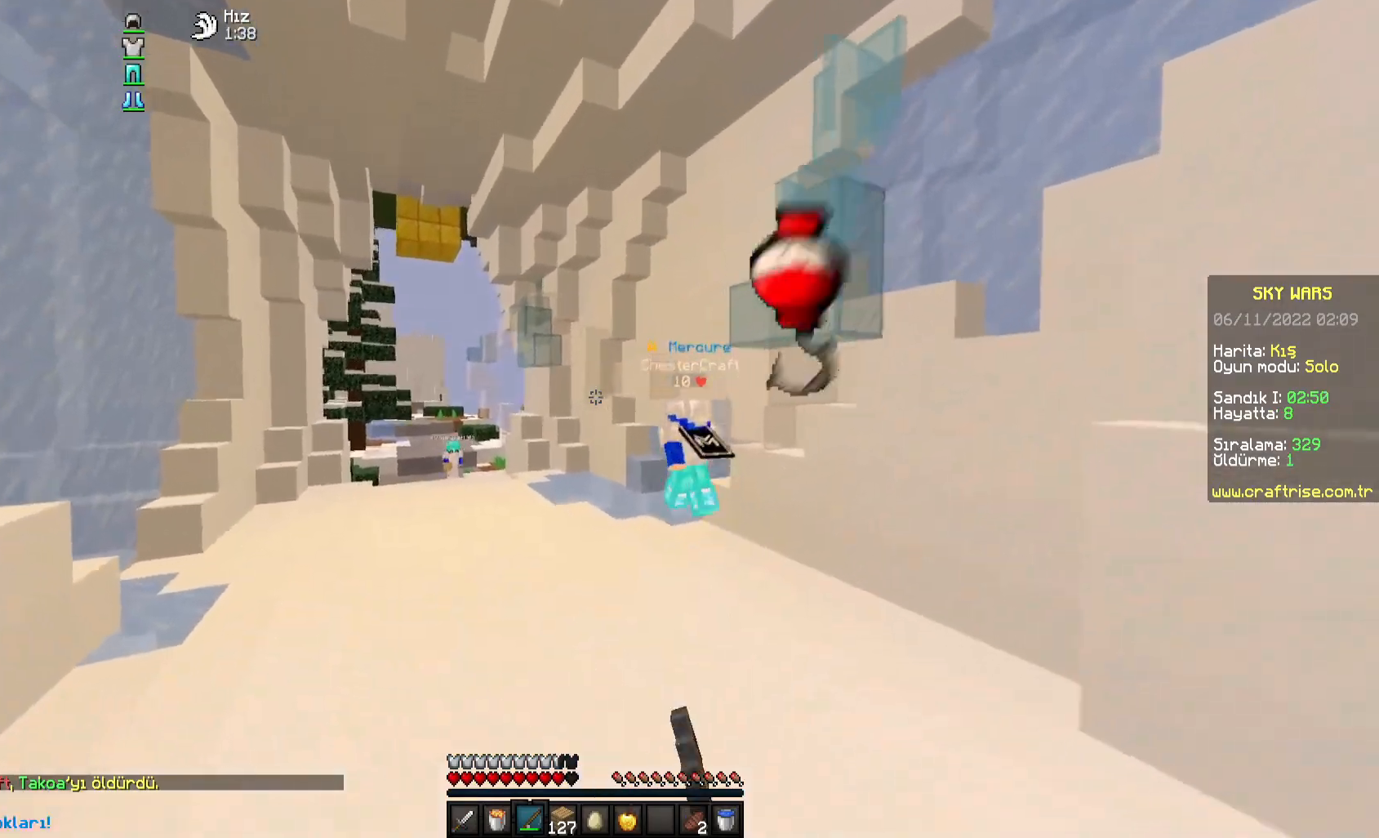
{"keys": ["a", "space", "w"], "mouse": ["right"], "events": [[33, "mouse_right", "up"], [433, "mouse_right", "down"]]}
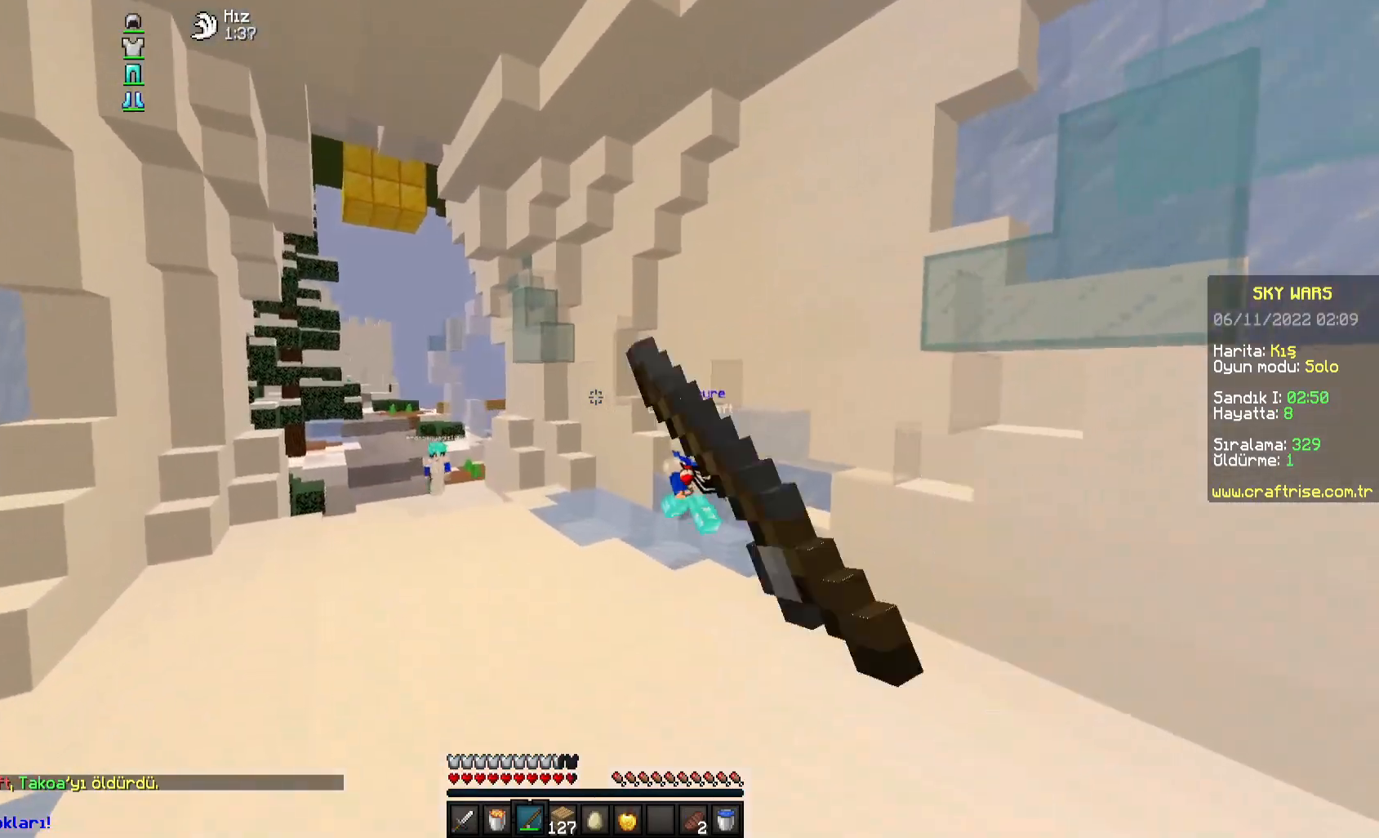
{"keys": ["a", "space", "w"], "mouse": [], "events": [[83, "mouse_right", "up"], [117, "mouse_right", "down"], [267, "mouse_right", "up"]]}
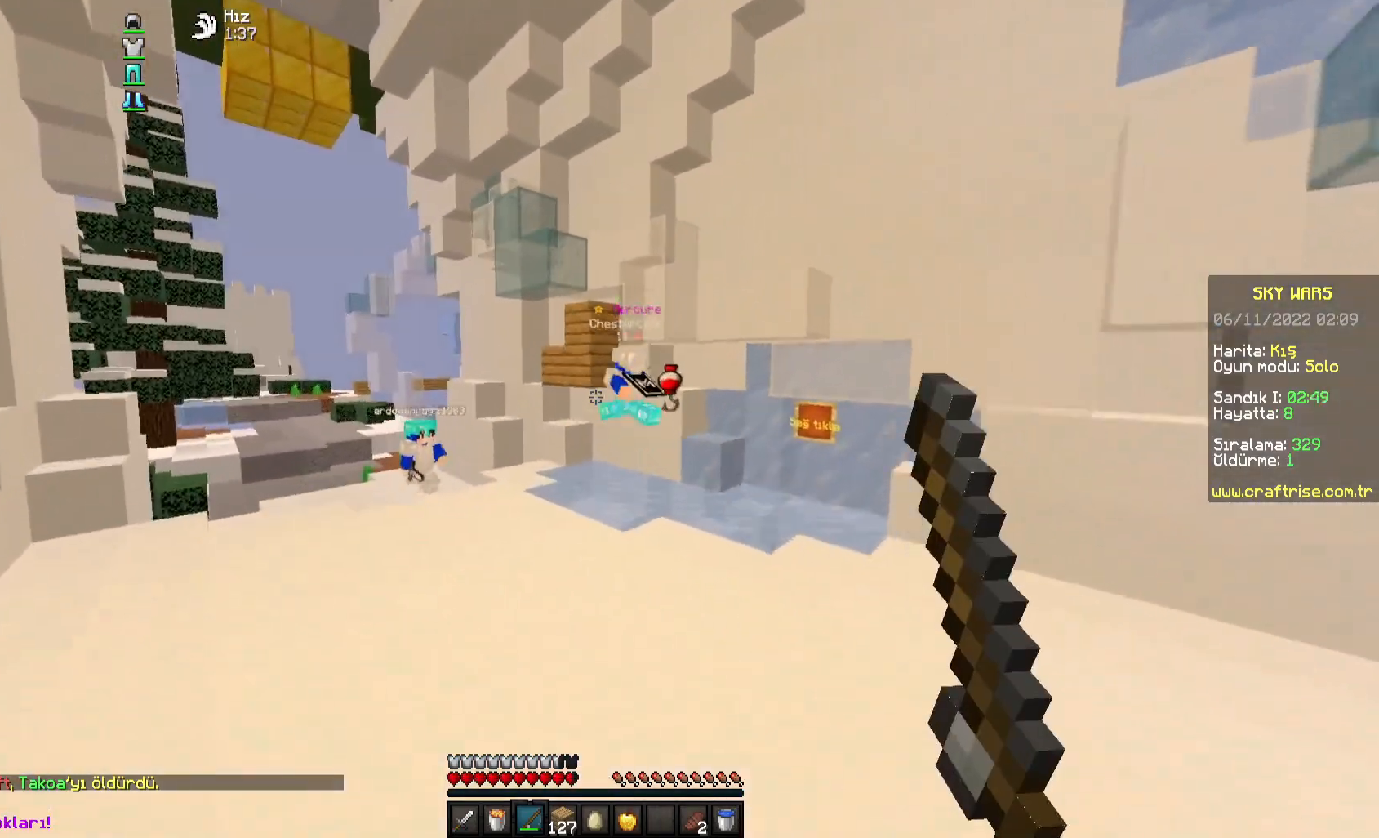
{"keys": ["d", "w"], "mouse": ["right"], "events": [[150, "space", "up"], [450, "d", "down"], [467, "mouse_right", "down"], [483, "a", "up"]]}
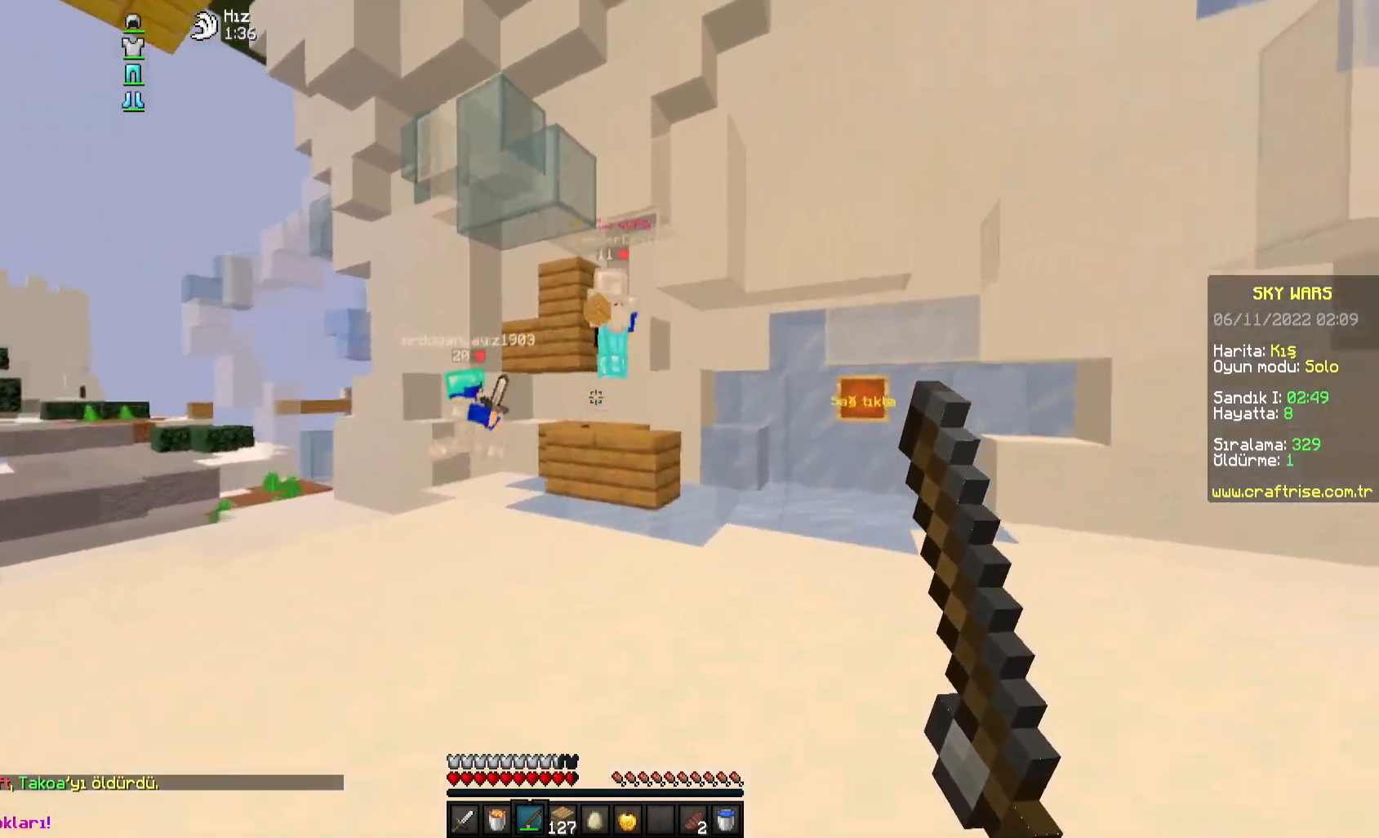
{"keys": ["space", "w"], "mouse": [], "events": [[67, "d", "up"], [150, "mouse_right", "up"], [467, "space", "down"]]}
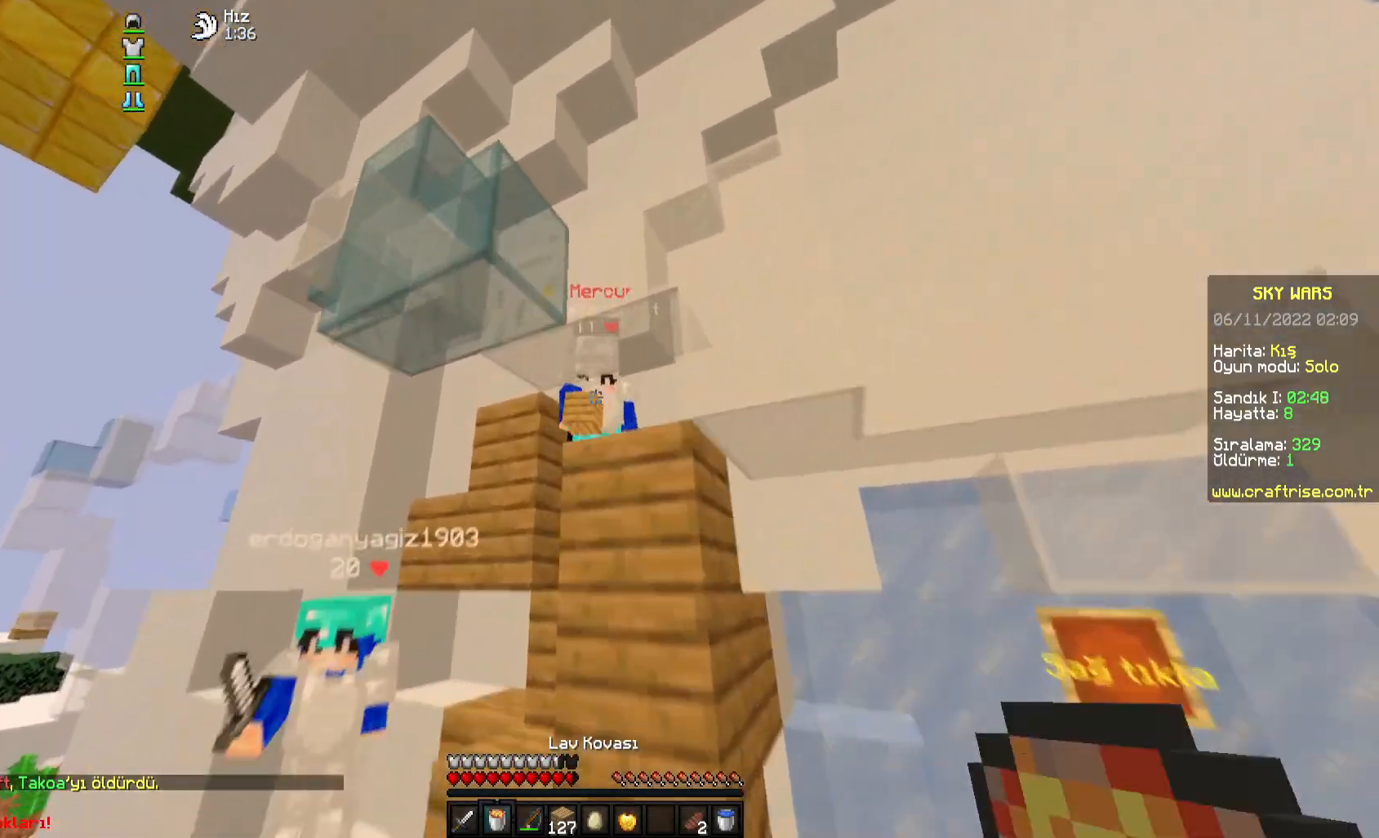
{"keys": [], "mouse": [], "events": [[183, "mouse_right", "down"], [200, "space", "up"], [317, "w", "up"], [383, "mouse_right", "up"]]}
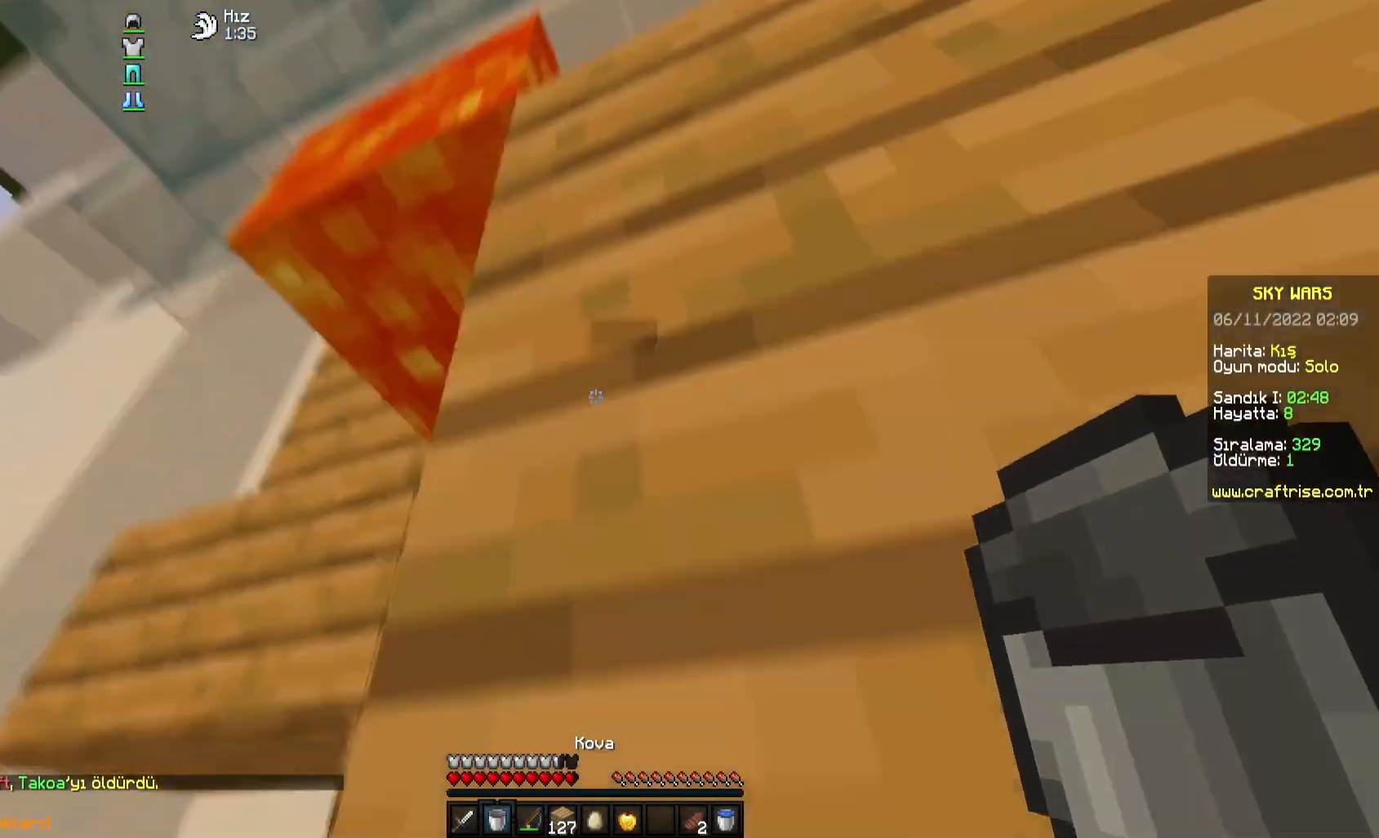
{"keys": ["d", "s"], "mouse": [], "events": [[50, "d", "down"], [300, "mouse_right", "down"], [367, "s", "down"], [467, "mouse_right", "up"]]}
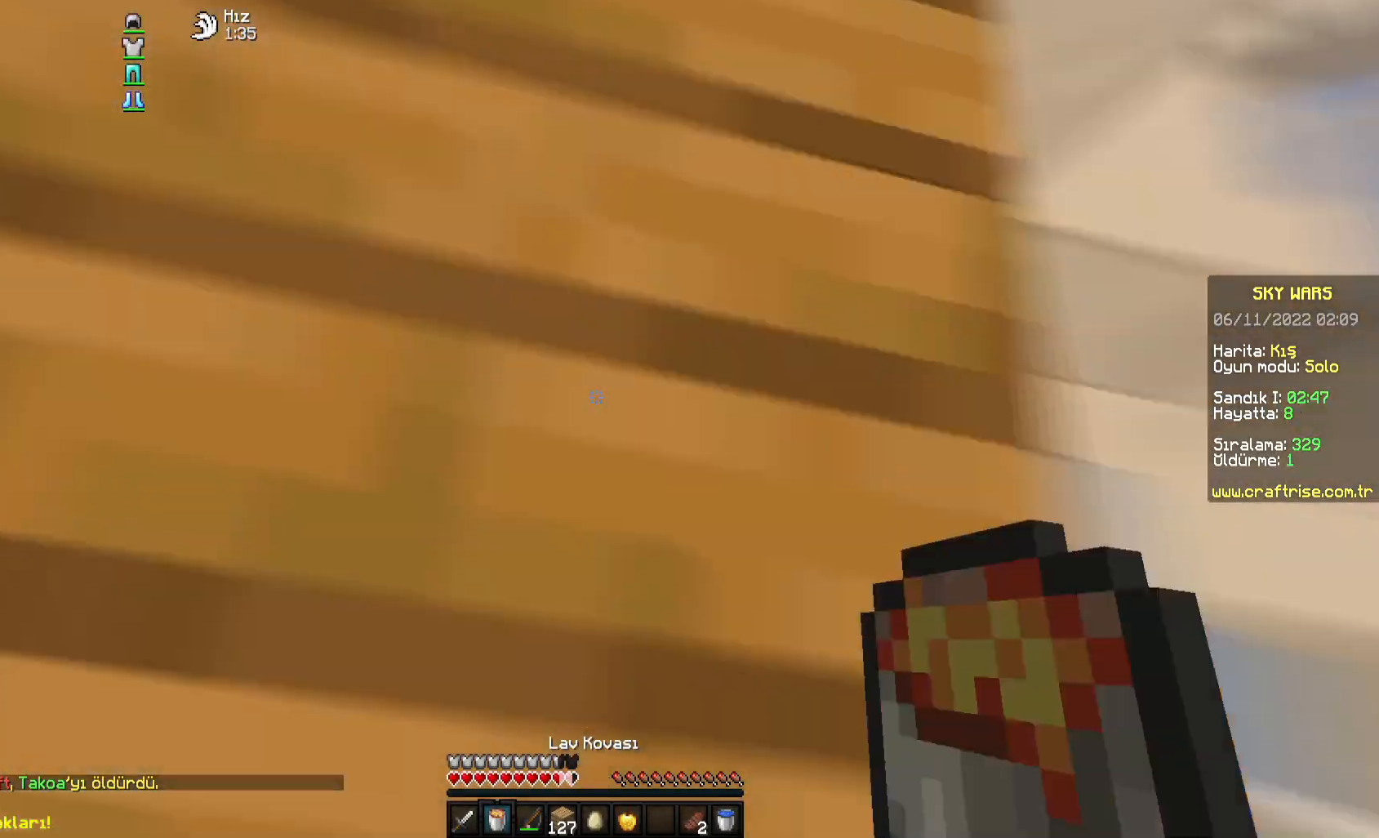
{"keys": ["space", "w"], "mouse": [], "events": [[17, "s", "up"], [100, "w", "down"], [217, "d", "up"], [317, "space", "down"]]}
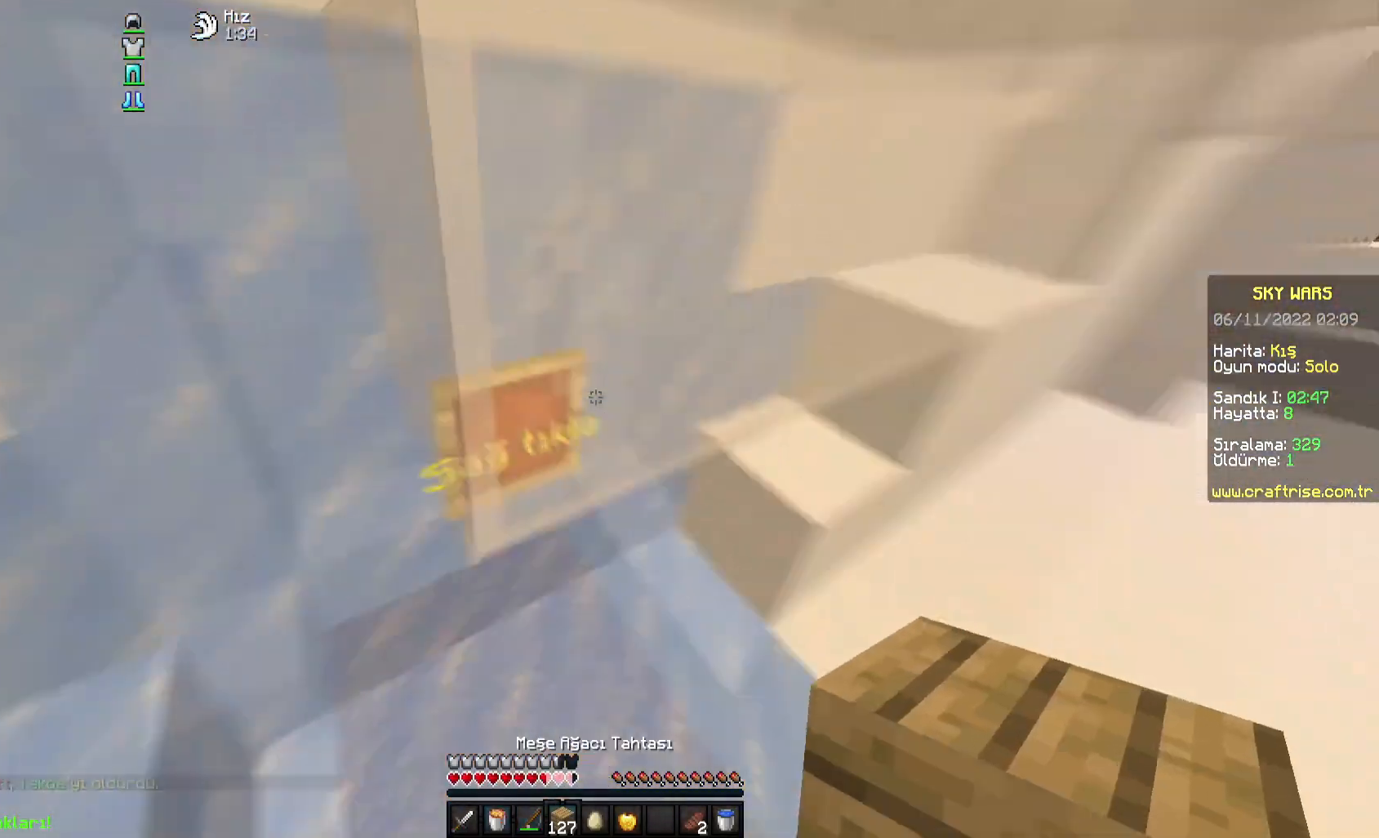
{"keys": ["a", "s"], "mouse": ["right"], "events": [[17, "d", "down"], [83, "mouse_right", "down"], [100, "space", "up"], [117, "w", "up"], [150, "s", "down"], [200, "a", "down"], [217, "mouse_right", "up"], [250, "mouse_right", "down"], [267, "d", "up"]]}
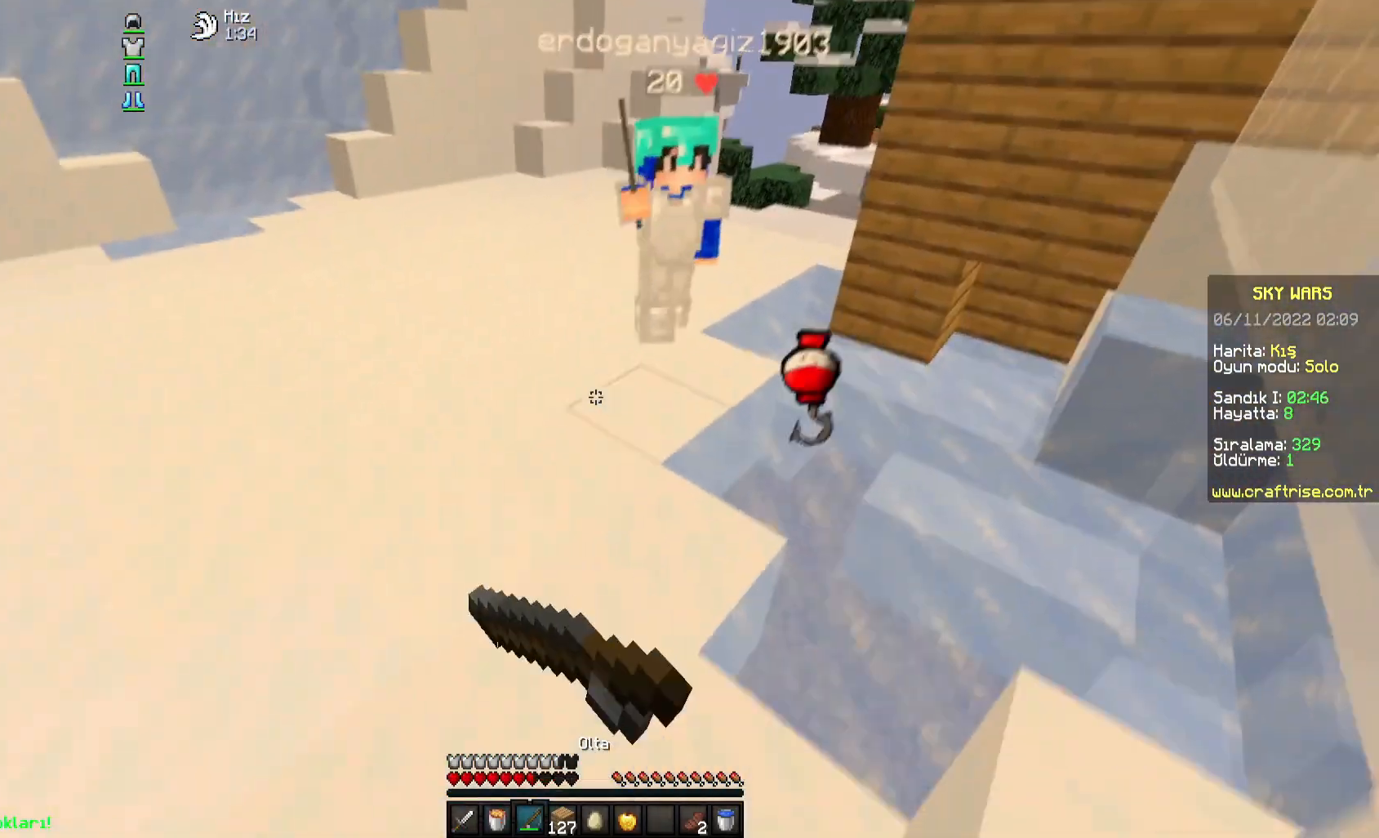
{"keys": ["a", "d", "w"], "mouse": ["right"], "events": [[167, "mouse_right", "up"], [200, "mouse_right", "down"], [217, "s", "up"], [333, "mouse_right", "up"], [350, "mouse_right", "down"], [400, "w", "down"], [433, "mouse_right", "up"], [450, "d", "down"], [467, "mouse_right", "down"]]}
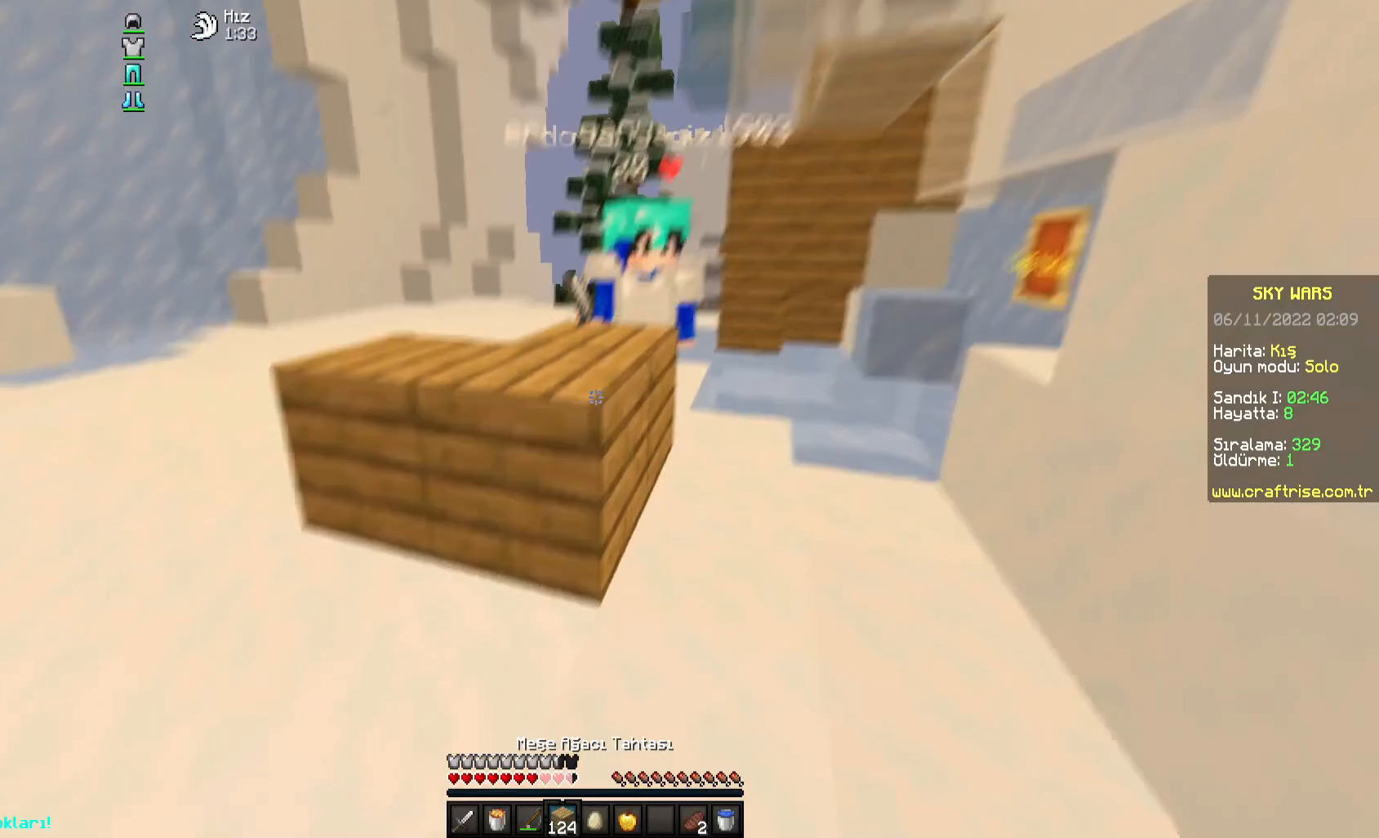
{"keys": ["d", "w"], "mouse": ["left"], "events": [[17, "a", "up"], [100, "mouse_right", "up"], [133, "mouse_left", "down"], [283, "mouse_left", "up"], [300, "mouse_left", "down"], [367, "mouse_left", "up"], [383, "mouse_left", "down"]]}
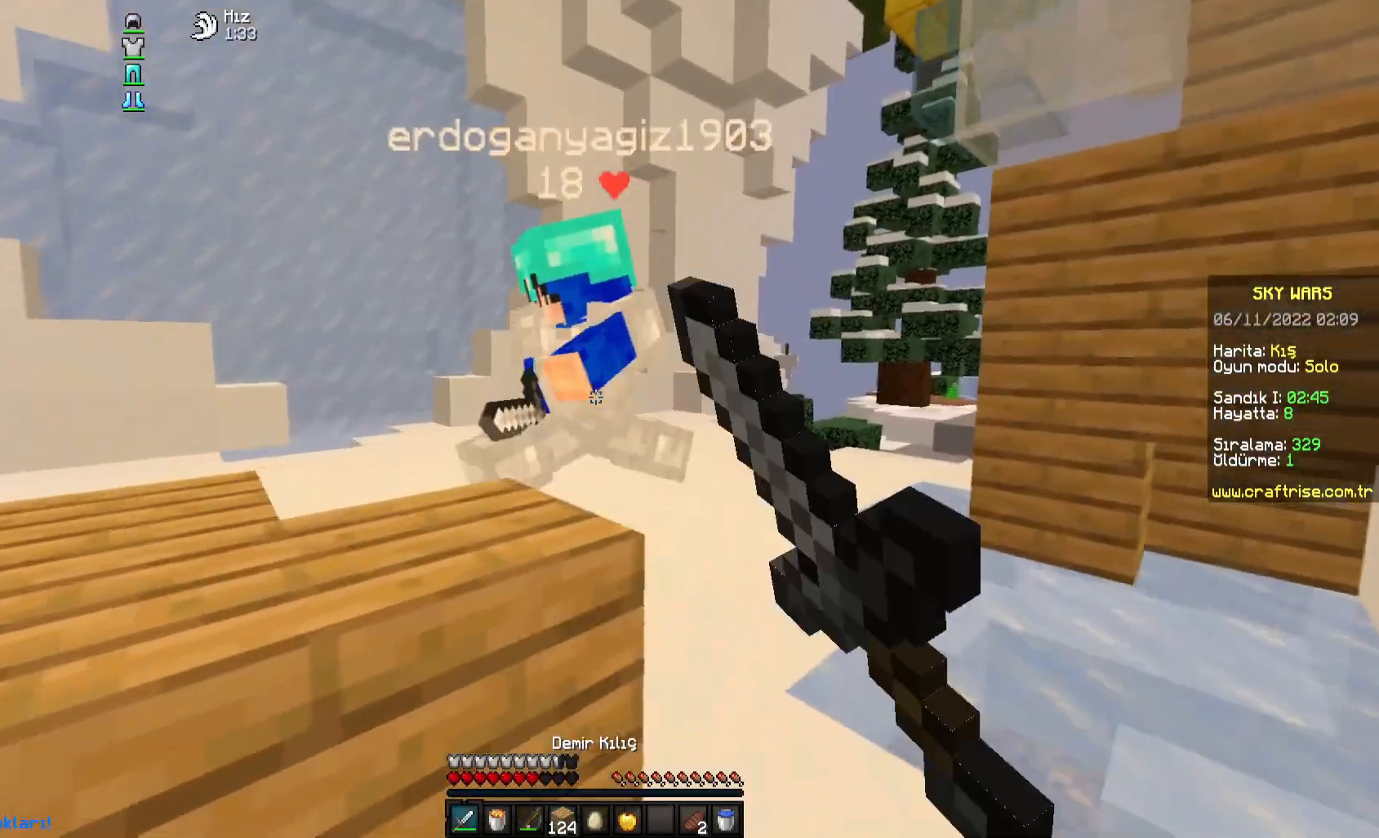
{"keys": ["w"], "mouse": [], "events": [[17, "mouse_left", "up"], [33, "mouse_left", "down"], [50, "space", "down"], [67, "d", "up"], [100, "mouse_left", "up"], [117, "mouse_left", "down"], [183, "mouse_left", "up"], [200, "mouse_left", "down"], [267, "mouse_left", "up"], [283, "mouse_left", "down"], [317, "mouse_right", "down"], [350, "space", "up"], [383, "mouse_left", "up"], [483, "mouse_right", "up"]]}
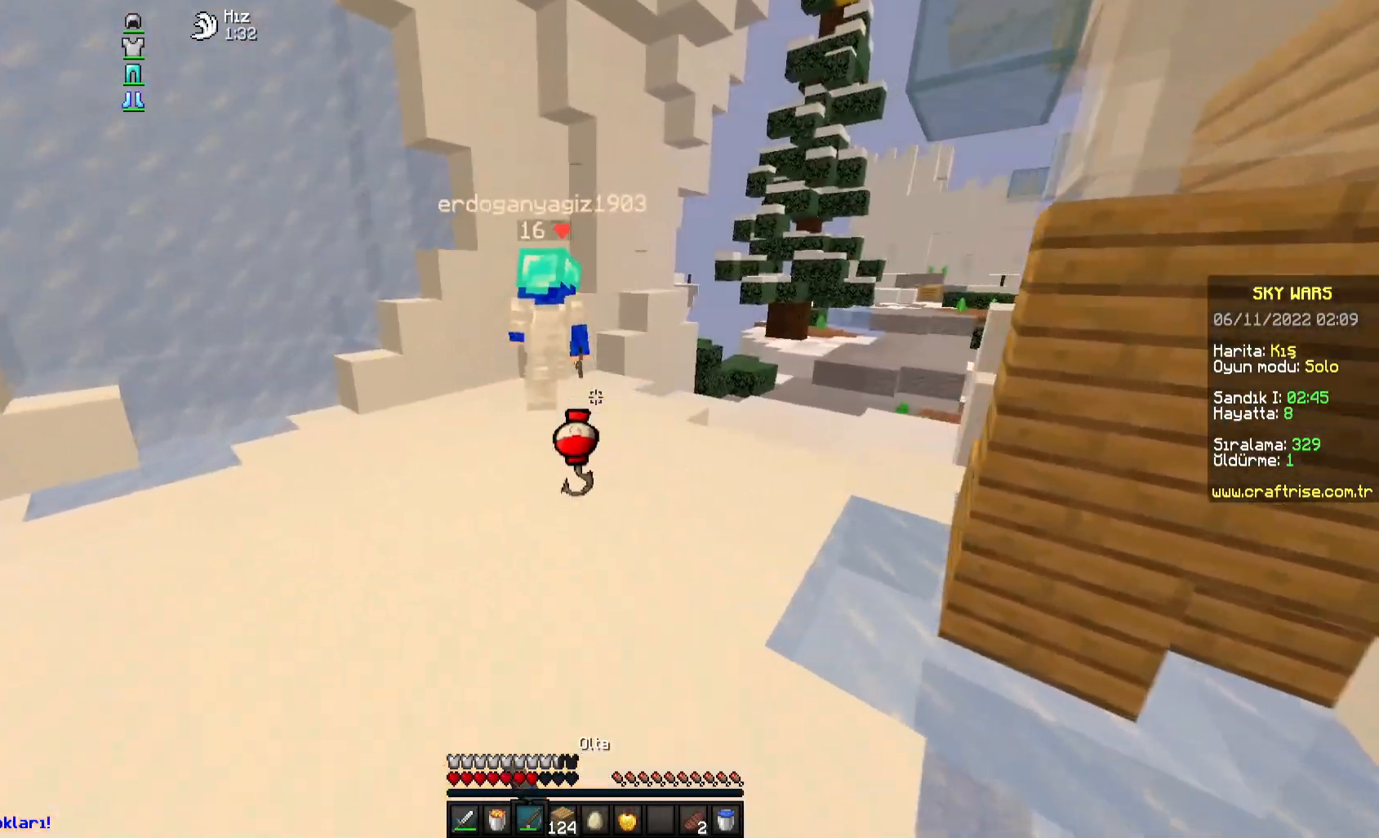
{"keys": ["d", "space", "w"], "mouse": ["right"], "events": [[117, "space", "down"], [183, "mouse_right", "down"], [217, "d", "down"], [333, "mouse_right", "up"], [450, "mouse_right", "down"]]}
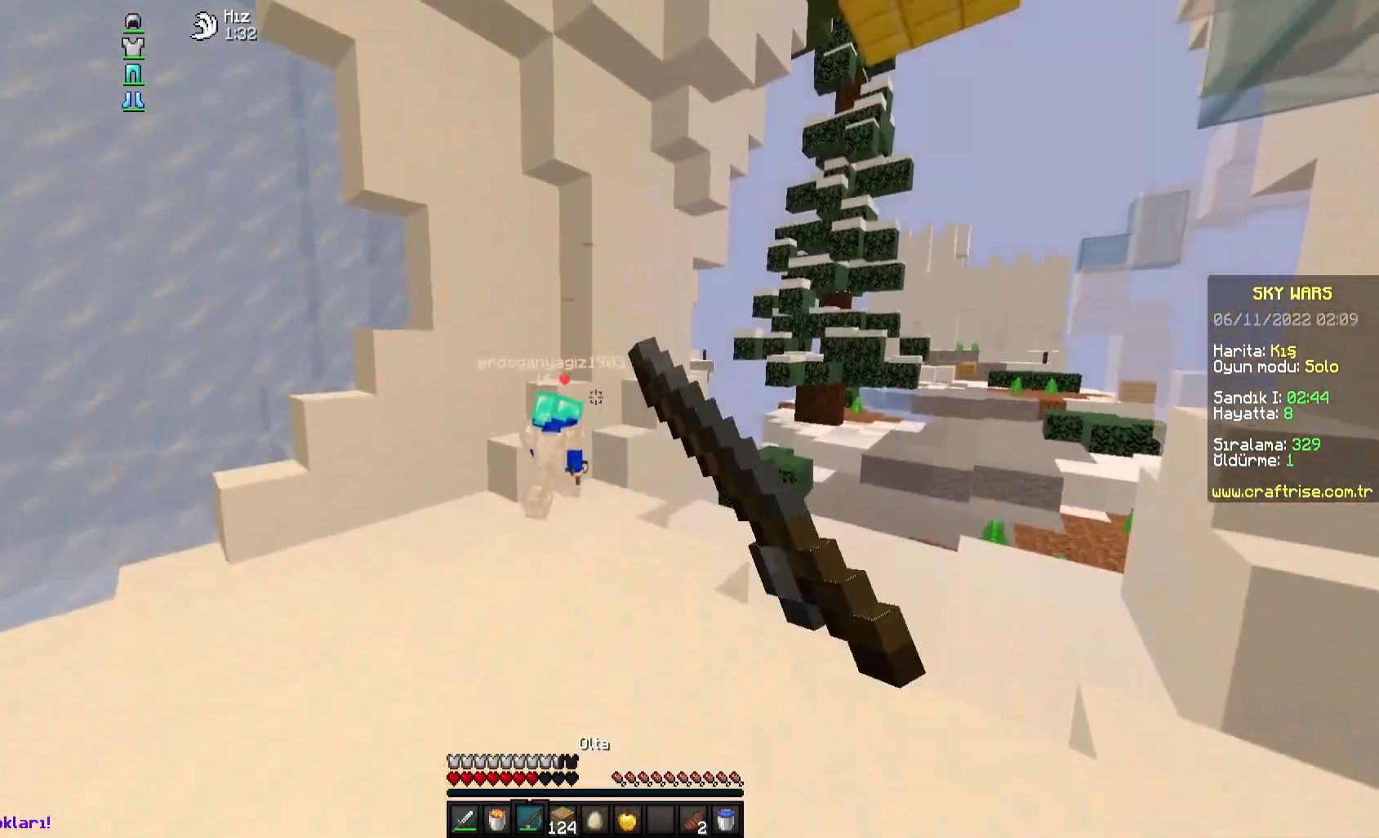
{"keys": ["d", "space", "w"], "mouse": ["right"], "events": [[100, "mouse_right", "up"], [333, "mouse_right", "down"], [467, "mouse_right", "up"], [500, "mouse_right", "down"]]}
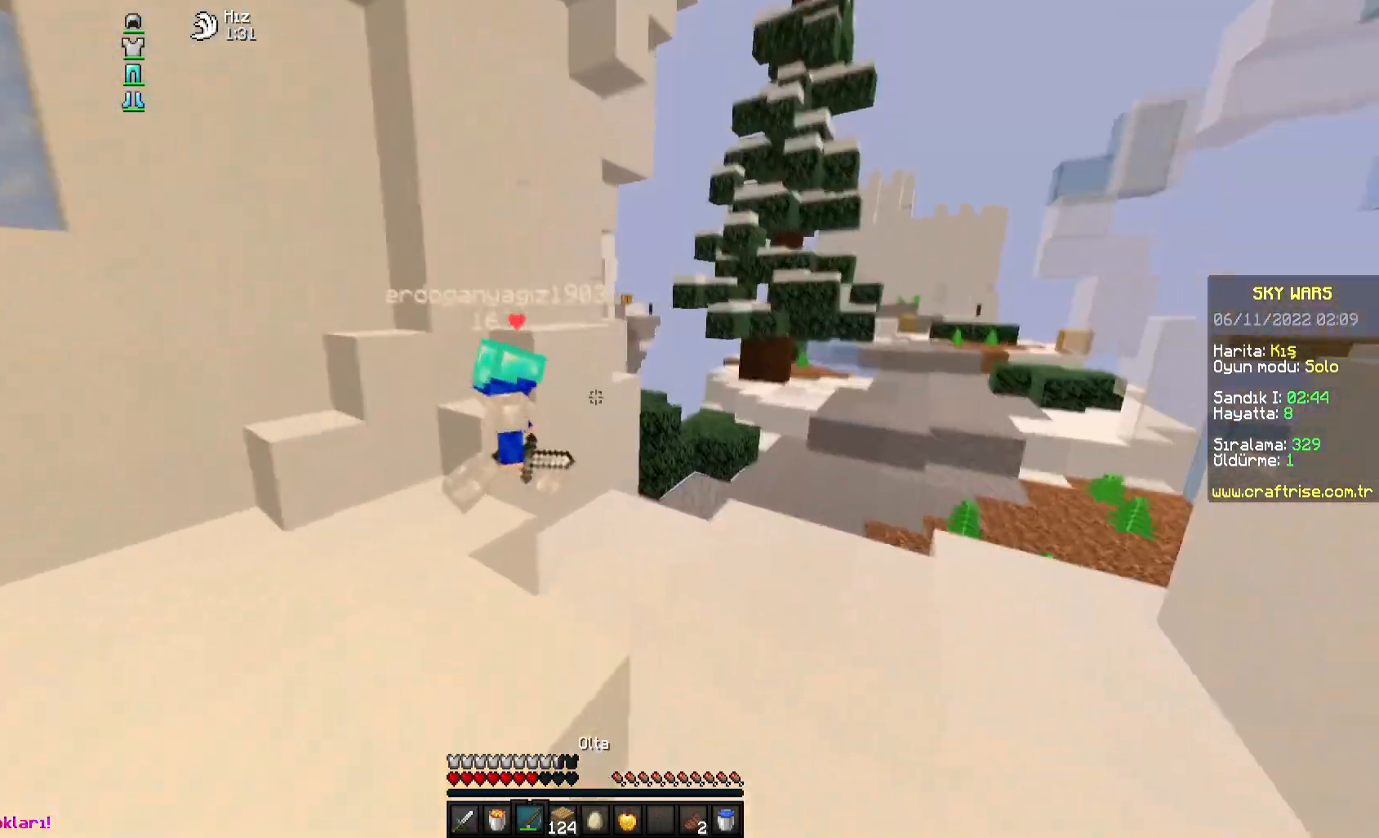
{"keys": ["d", "w"], "mouse": [], "events": [[133, "mouse_right", "up"], [350, "mouse_left", "down"], [500, "mouse_left", "up"], [500, "space", "up"]]}
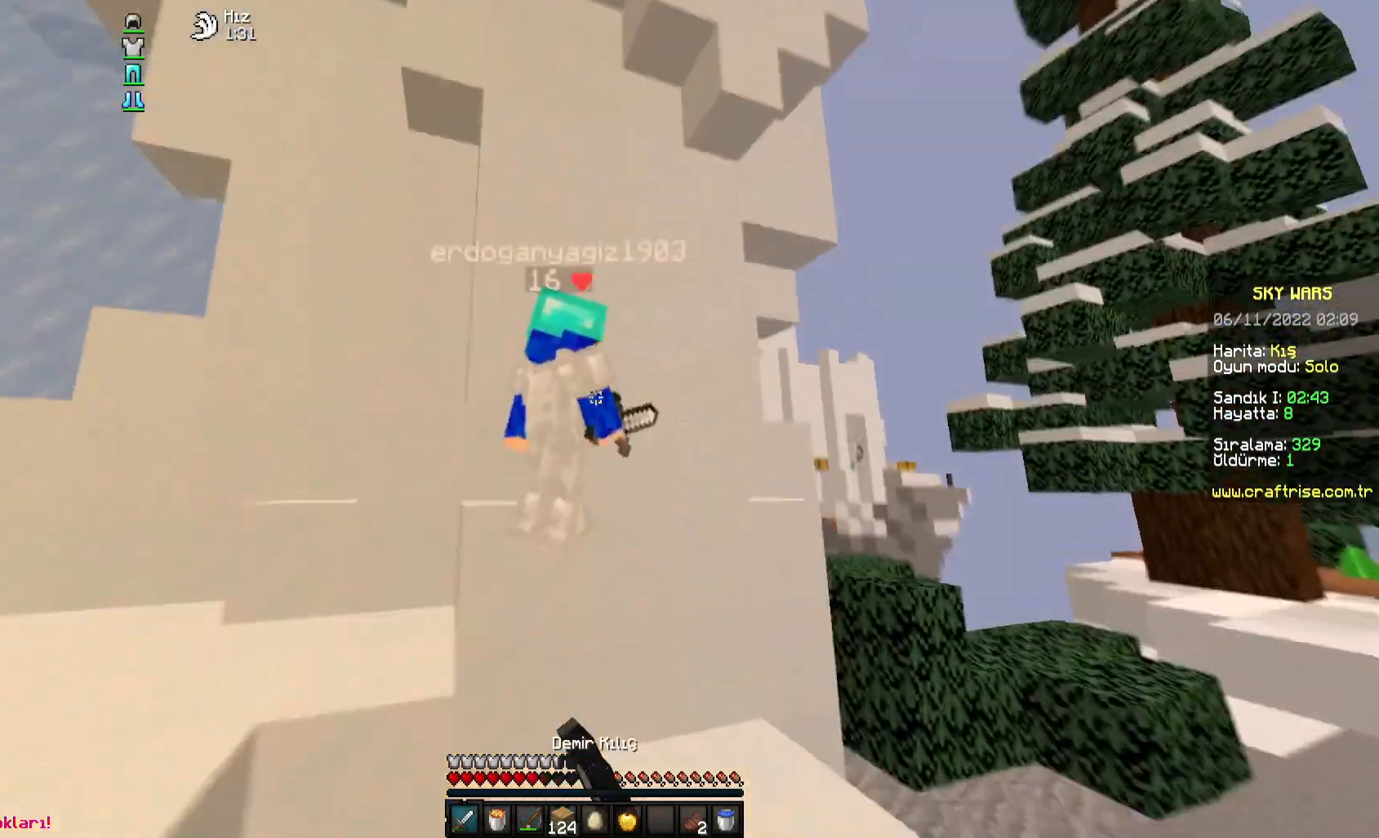
{"keys": ["d"], "mouse": ["left"], "events": [[17, "mouse_left", "down"], [83, "mouse_left", "up"], [100, "mouse_left", "down"], [150, "mouse_left", "up"], [167, "mouse_left", "down"], [217, "d", "up"], [250, "mouse_left", "up"], [267, "mouse_left", "down"], [317, "d", "down"], [483, "mouse_left", "up"], [500, "mouse_left", "down"], [500, "w", "up"]]}
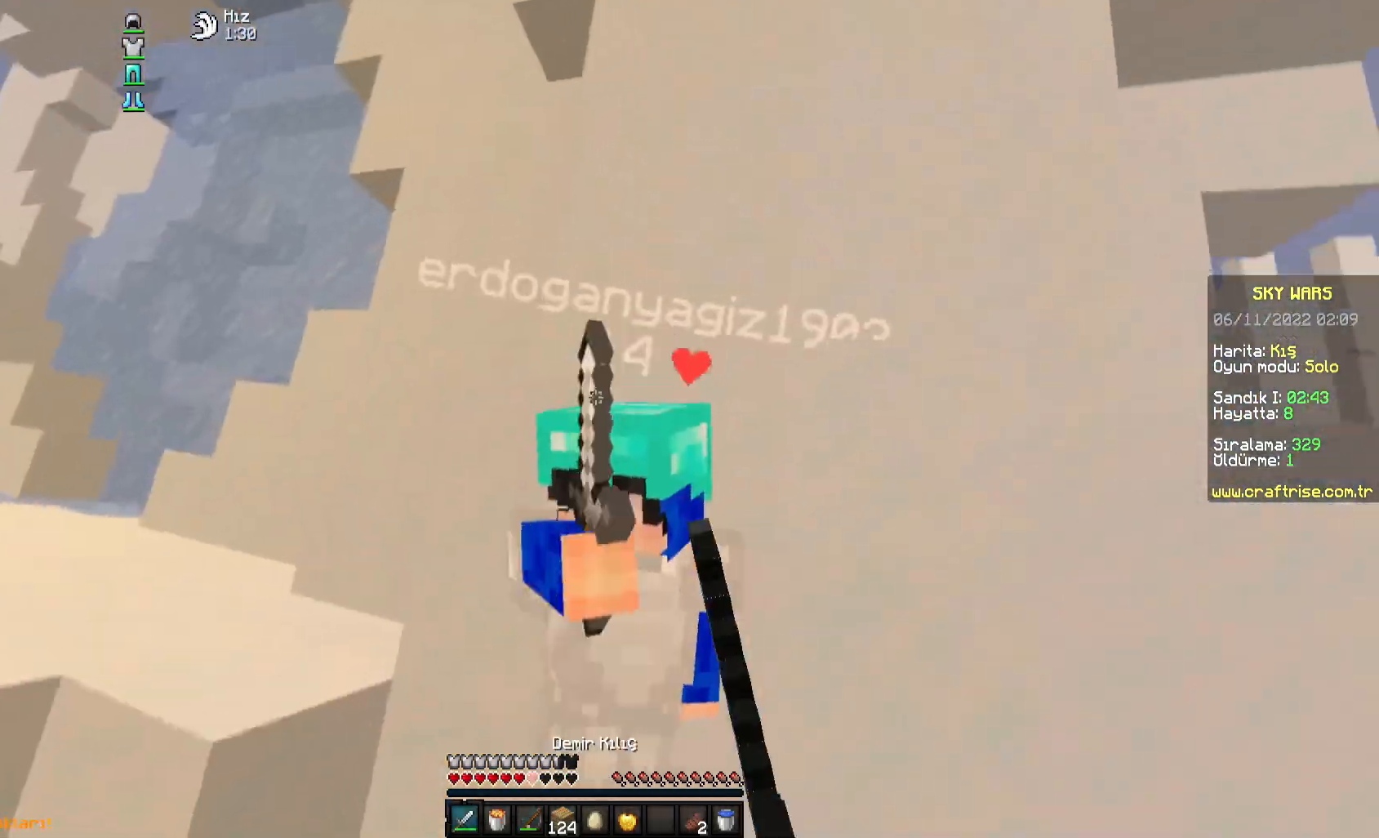
{"keys": ["d"], "mouse": ["left"], "events": [[50, "s", "down"], [150, "mouse_left", "up"], [167, "mouse_left", "down"], [217, "mouse_left", "up"], [233, "mouse_left", "down"], [267, "s", "up"], [300, "mouse_left", "up"], [317, "mouse_left", "down"], [317, "w", "down"], [383, "mouse_left", "up"], [400, "mouse_left", "down"], [450, "w", "up"]]}
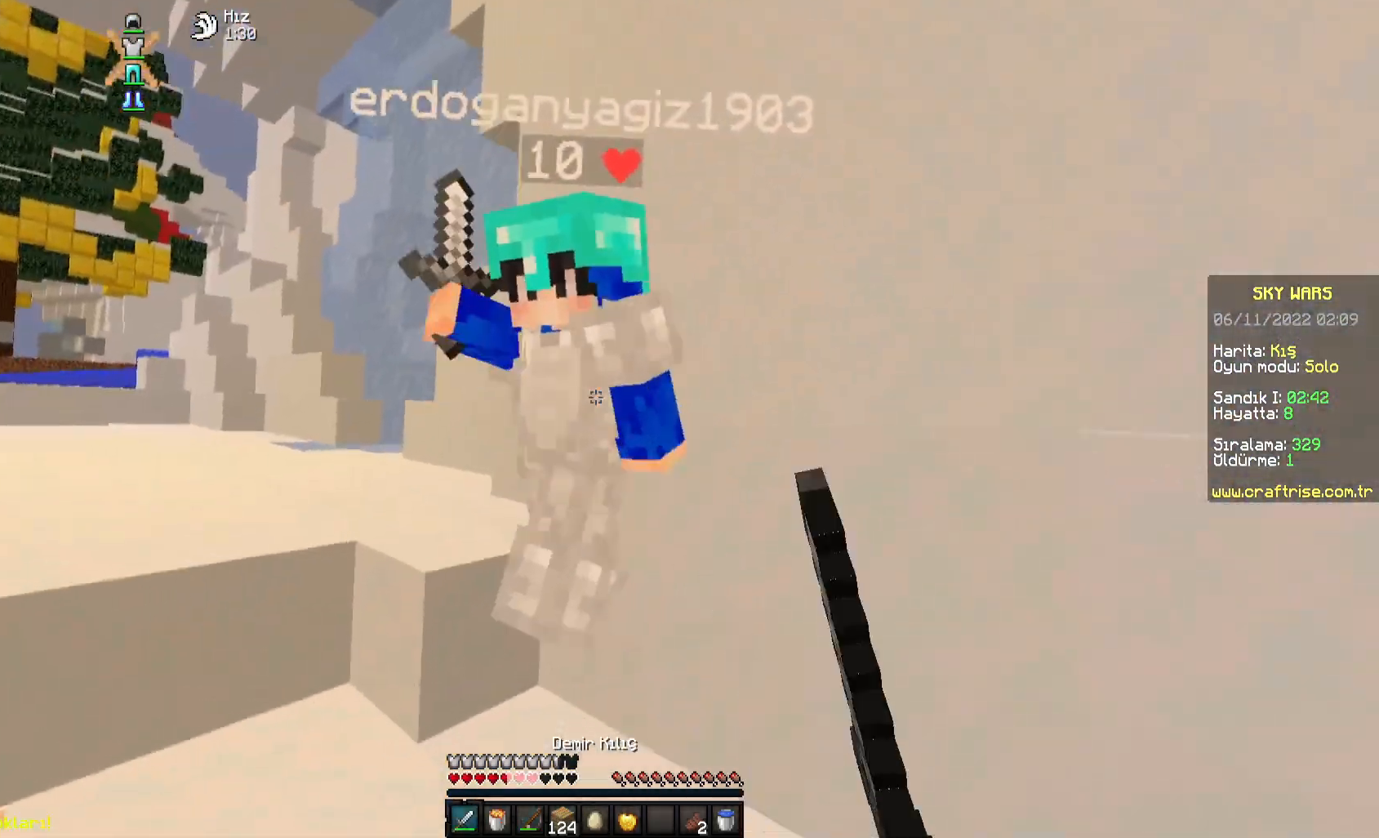
{"keys": ["d", "s"], "mouse": ["right"], "events": [[17, "s", "down"], [100, "d", "up"], [117, "mouse_right", "down"], [150, "mouse_left", "up"], [250, "mouse_right", "up"], [283, "mouse_right", "down"], [367, "d", "down"], [417, "mouse_right", "up"], [433, "mouse_right", "down"]]}
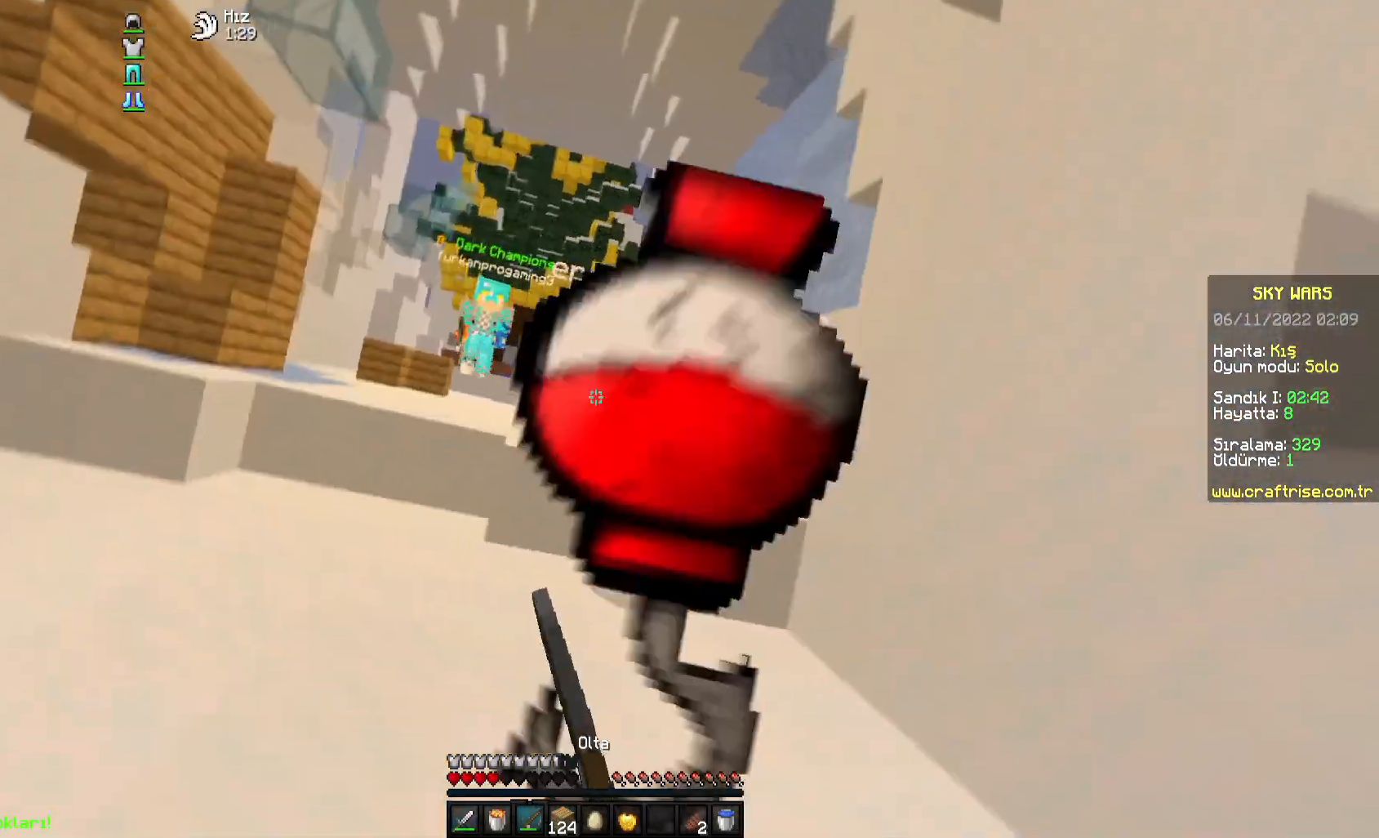
{"keys": ["d", "s"], "mouse": [], "events": [[83, "mouse_right", "up"], [150, "a", "down"], [200, "mouse_right", "down"], [233, "d", "up"], [350, "mouse_right", "up"], [367, "d", "down"], [383, "mouse_right", "down"], [433, "a", "up"], [500, "mouse_right", "up"]]}
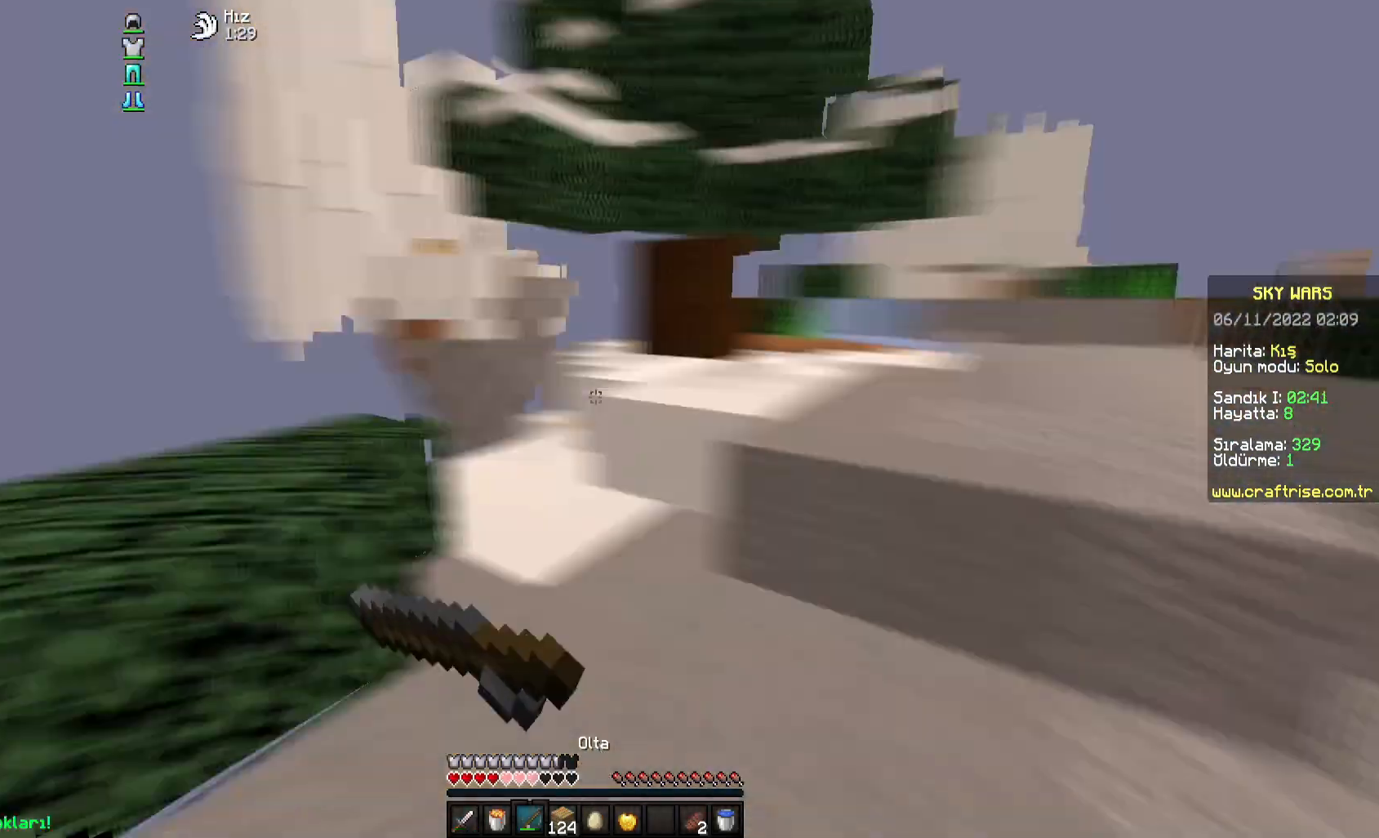
{"keys": ["a", "space", "w"], "mouse": [], "events": [[17, "s", "up"], [67, "w", "down"], [317, "space", "down"], [467, "d", "up"], [500, "a", "down"]]}
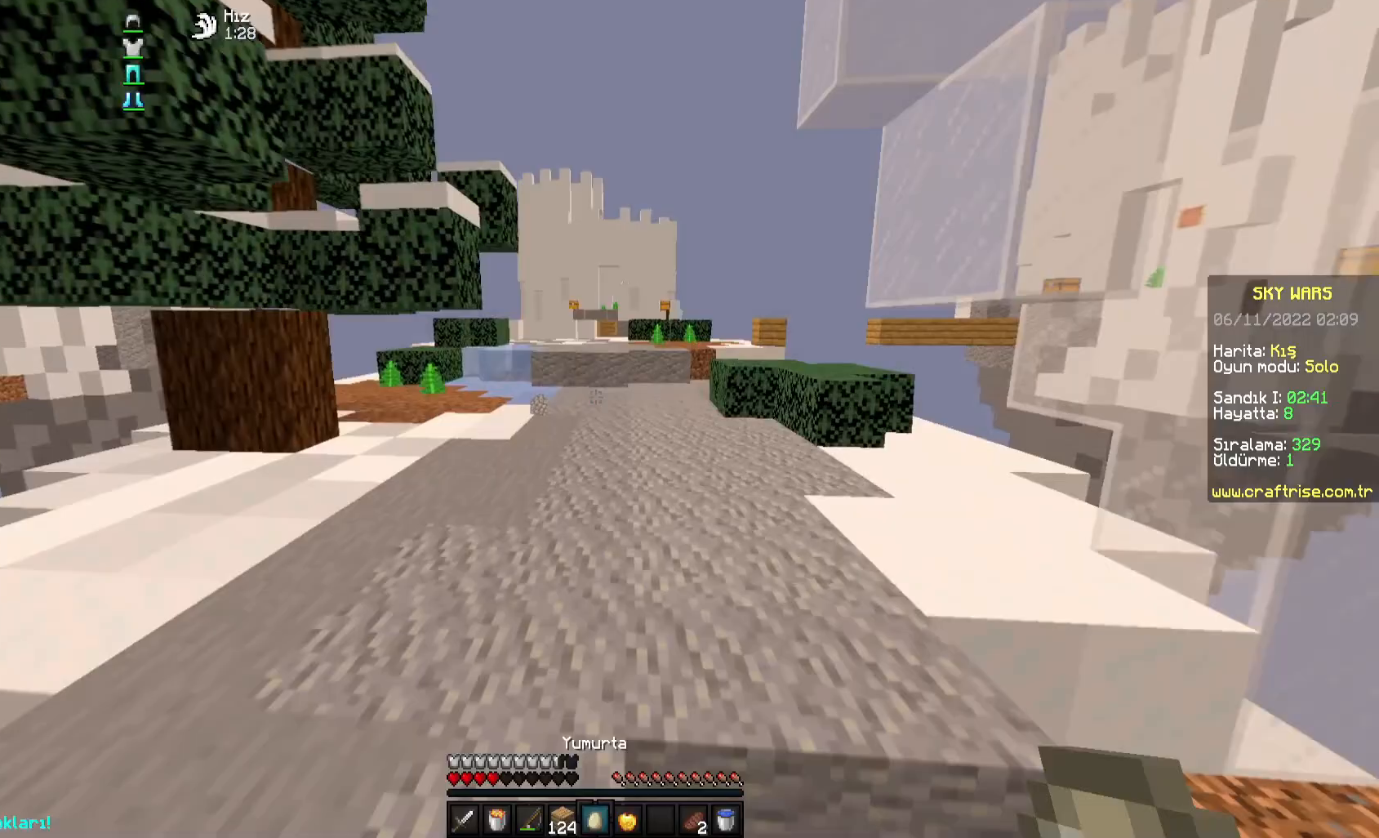
{"keys": ["d"], "mouse": ["right"], "events": [[17, "space", "up"], [233, "space", "down"], [317, "d", "down"], [333, "a", "up"], [350, "mouse_right", "down"], [467, "w", "up"], [500, "space", "up"]]}
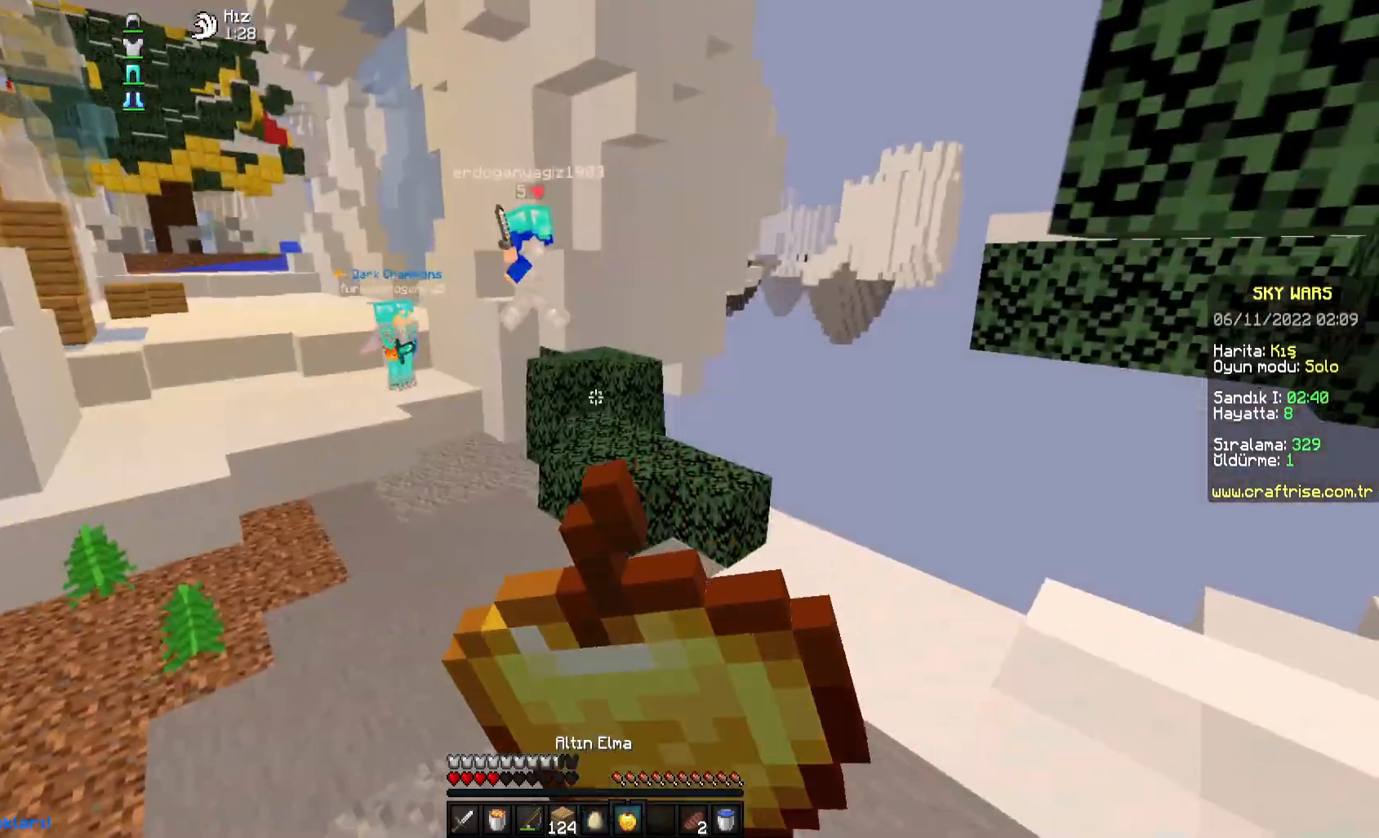
{"keys": ["d", "s"], "mouse": ["right"], "events": [[67, "s", "down"]]}